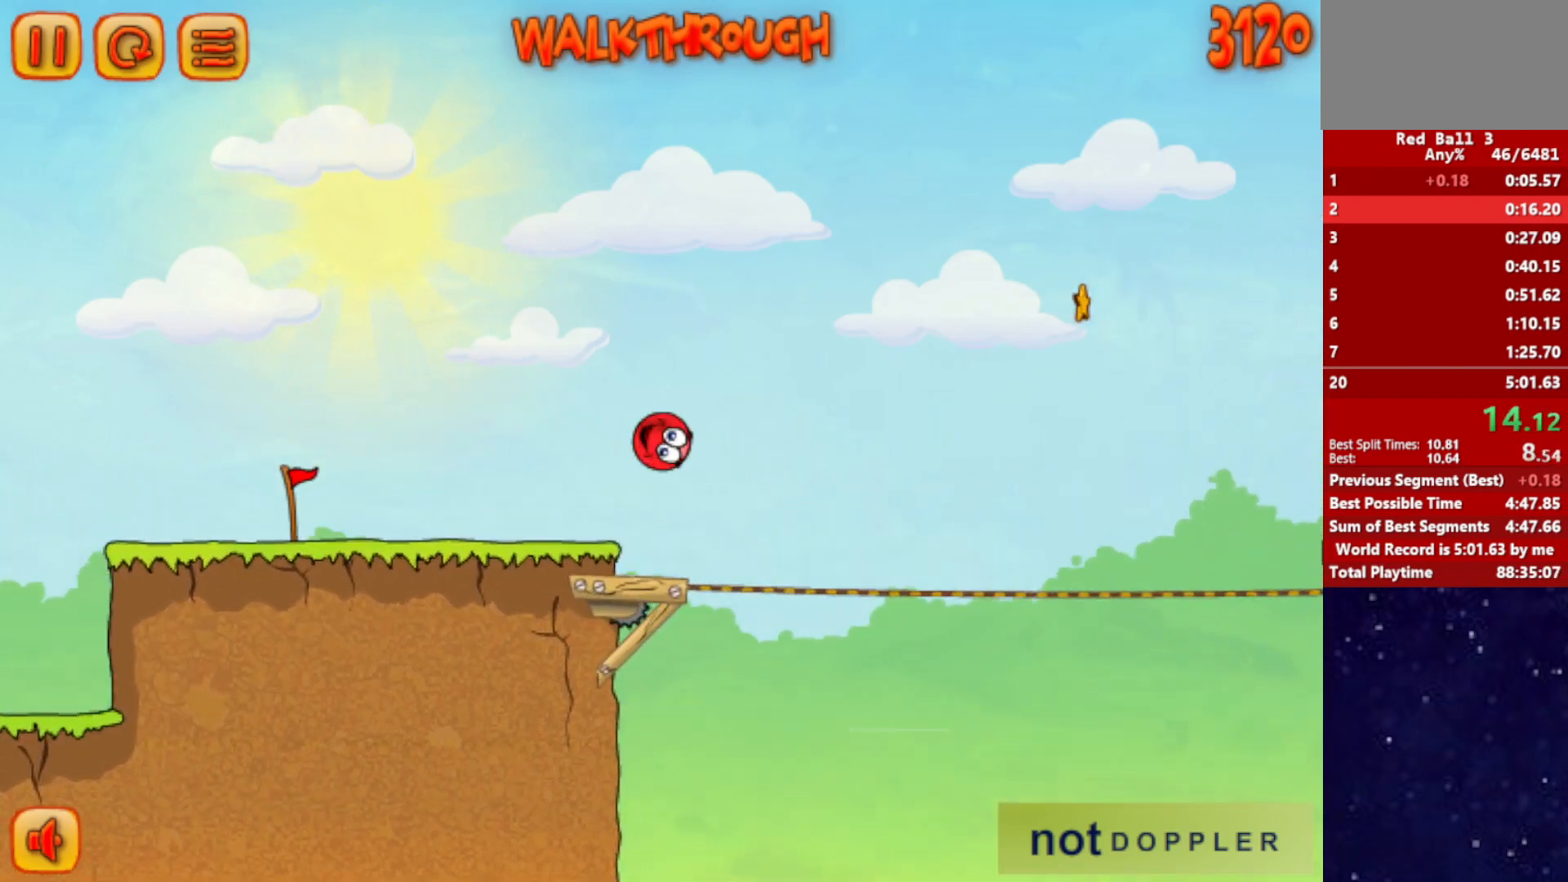
Gameplay with keyboard; each line is a JSON object with the keys held at the frame after it. "events" lists presses ("down") and releases ("up") of "down", "left", "p", "r", "right" and "up" between this image and that frame as [ms after this image, input, new state], when the widget could be followed in between. No other keys are recorded. Mouse input is not recorded.
{"keys": ["right", "up"], "events": []}
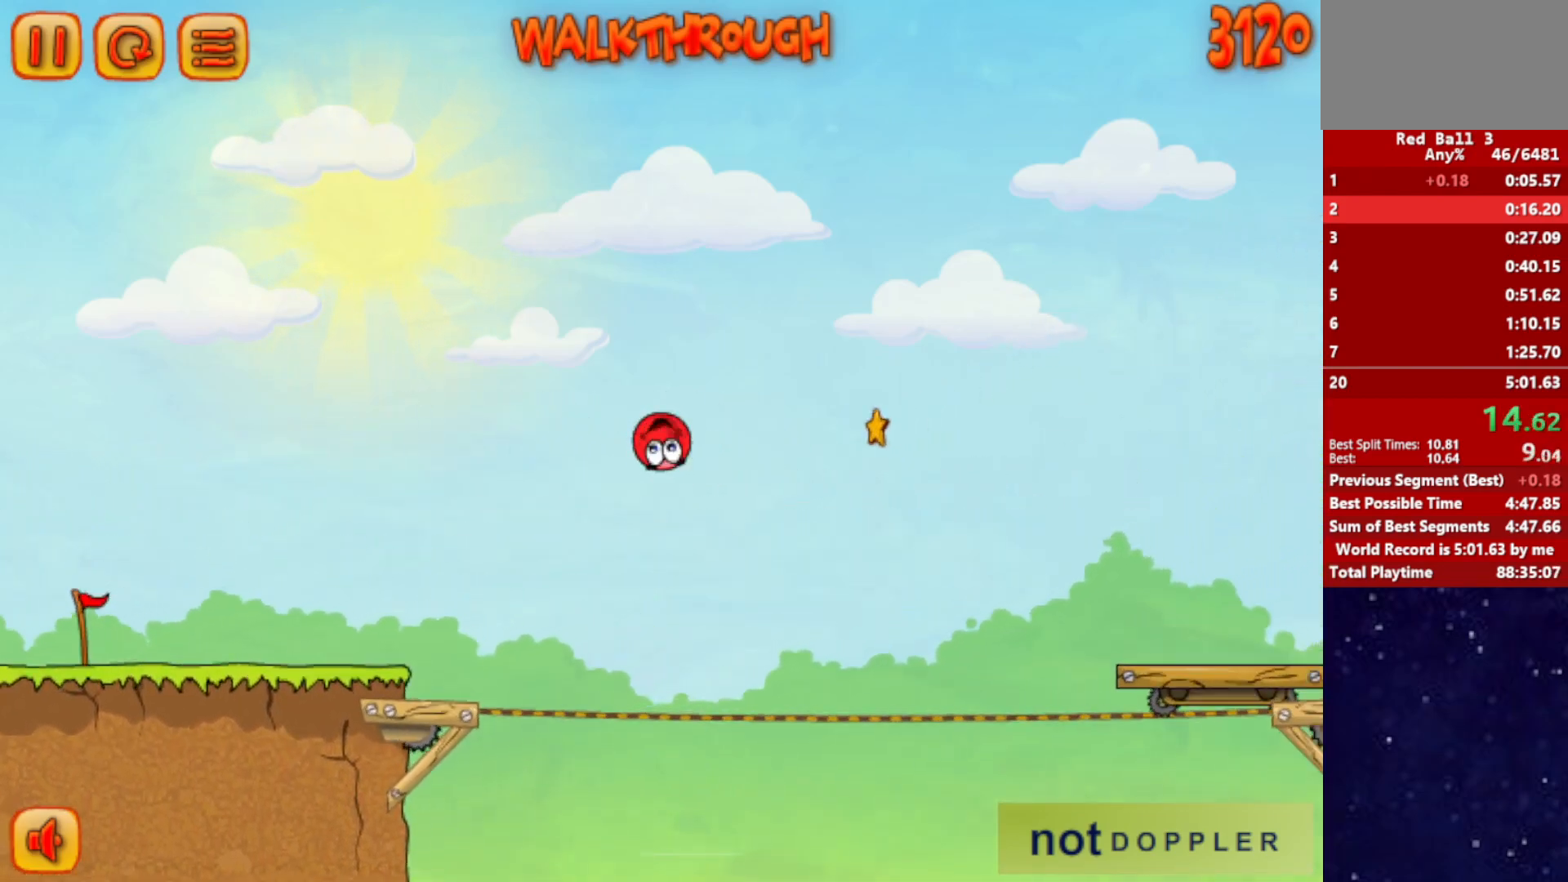
{"keys": ["right", "up"], "events": []}
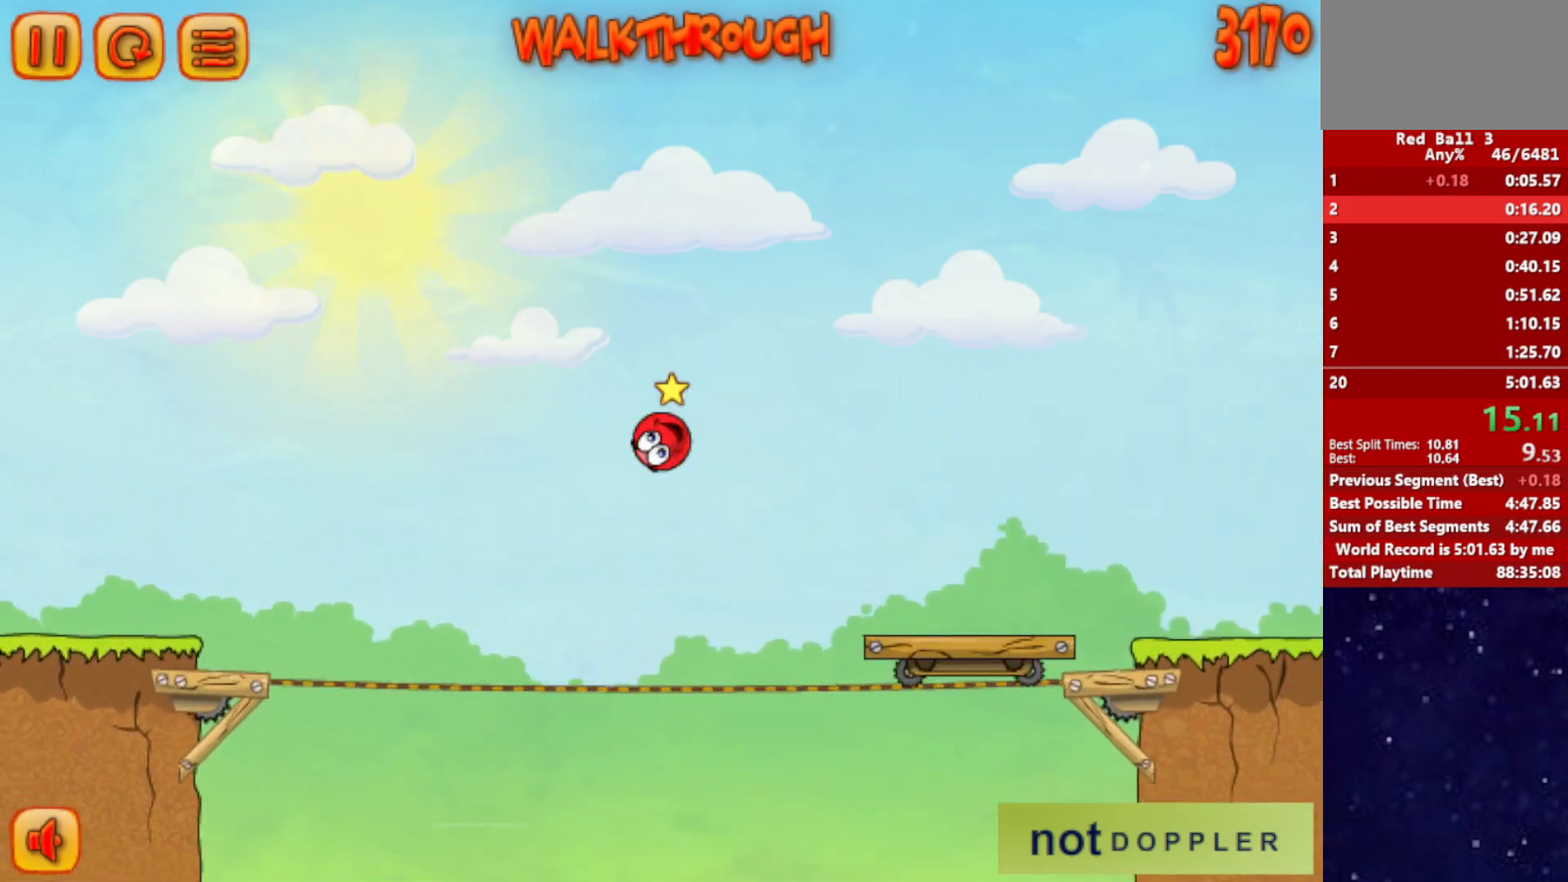
{"keys": ["right"], "events": [[17, "up", "up"]]}
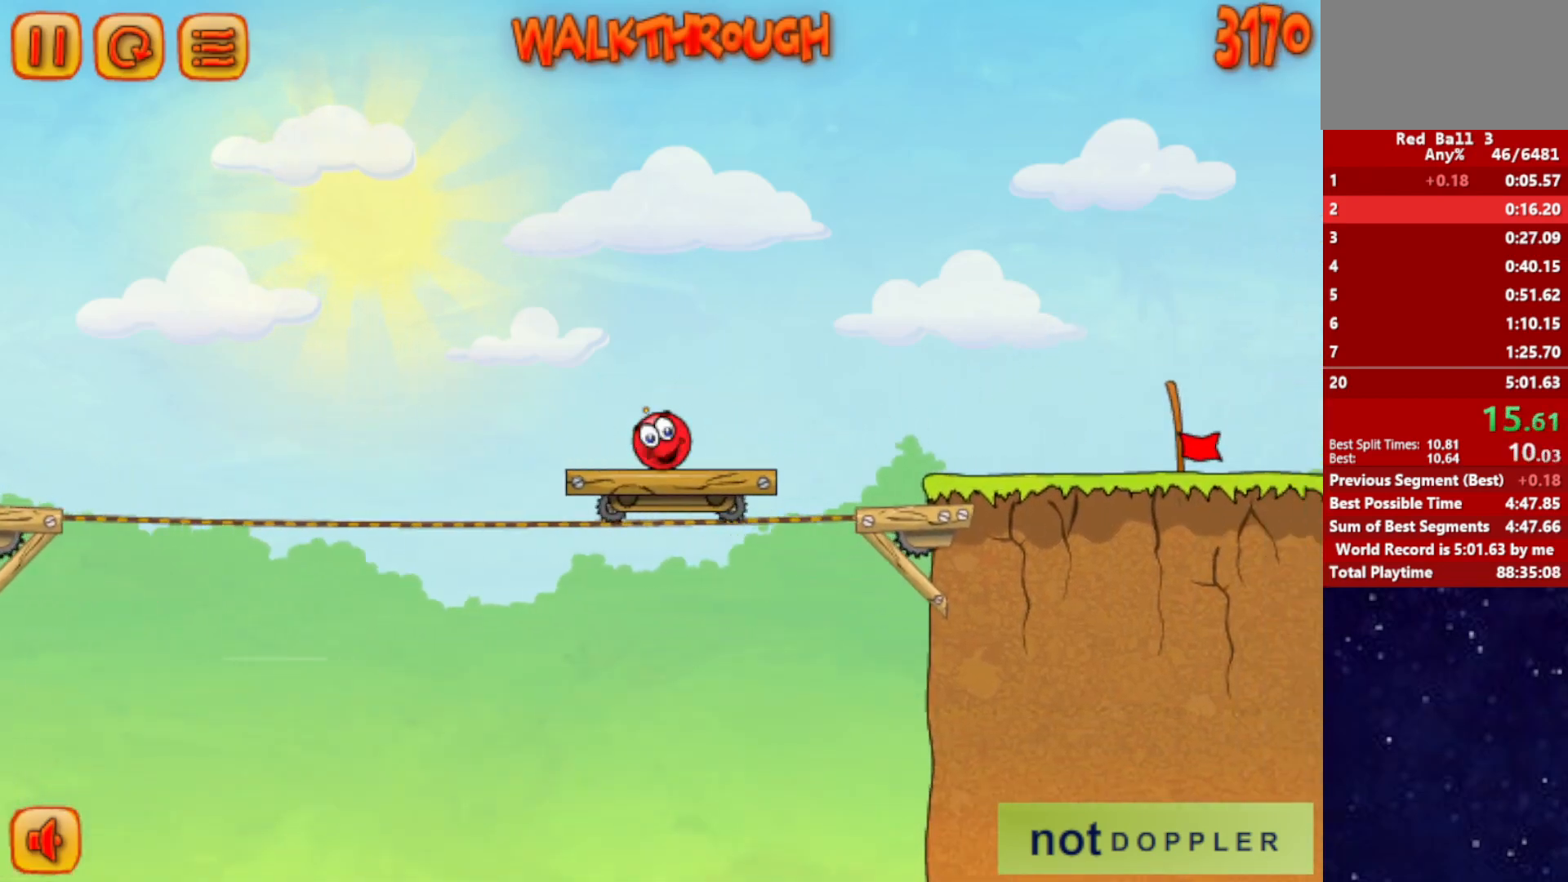
{"keys": ["right"], "events": [[67, "up", "down"], [117, "up", "up"]]}
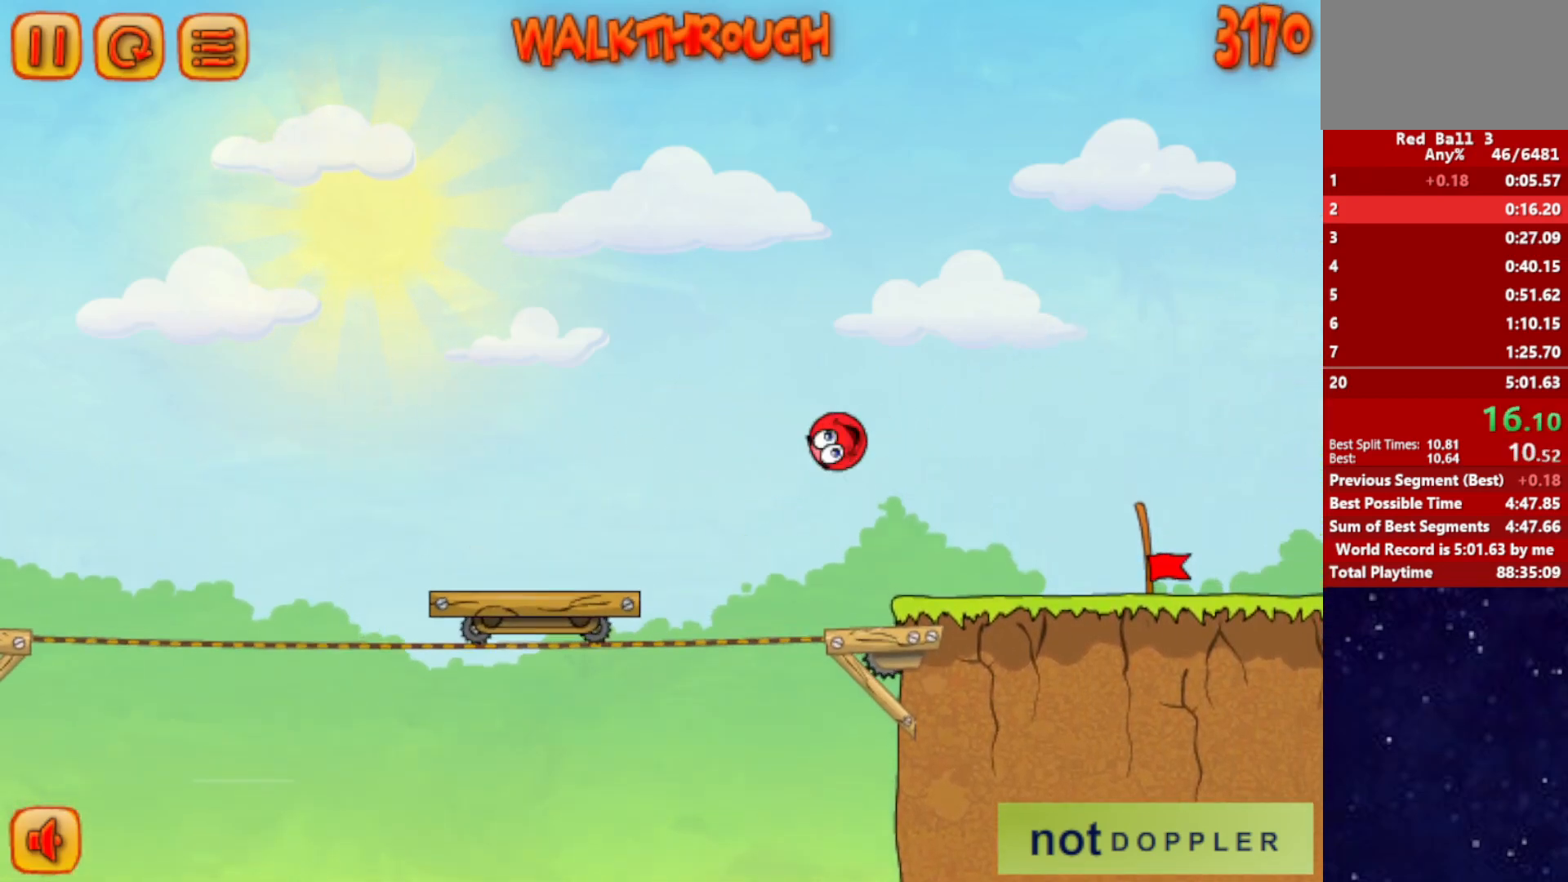
{"keys": ["right"], "events": []}
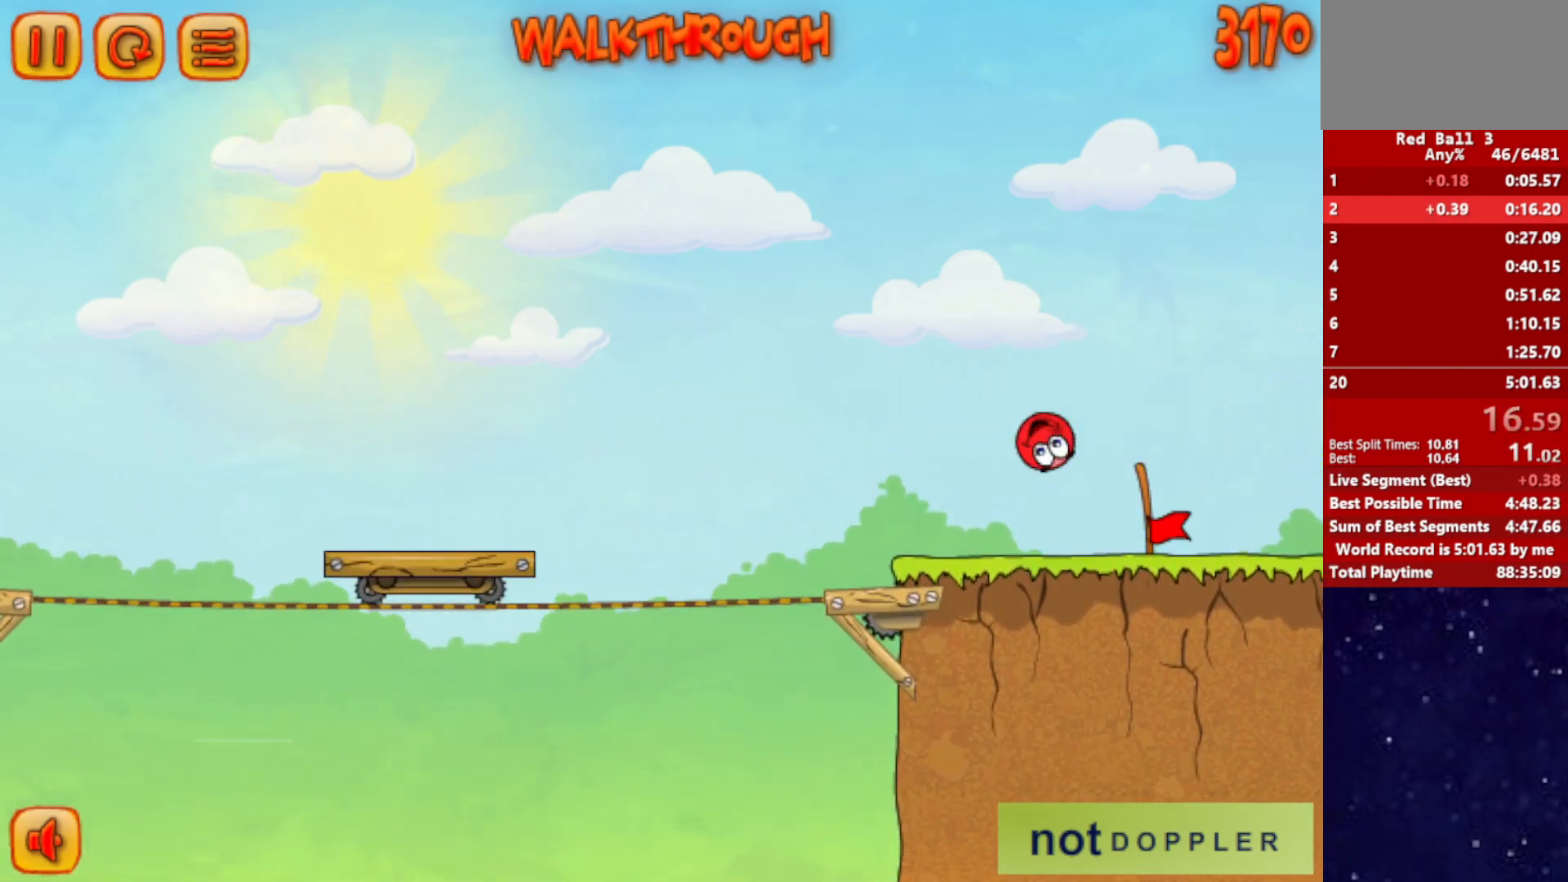
{"keys": [], "events": [[450, "right", "up"]]}
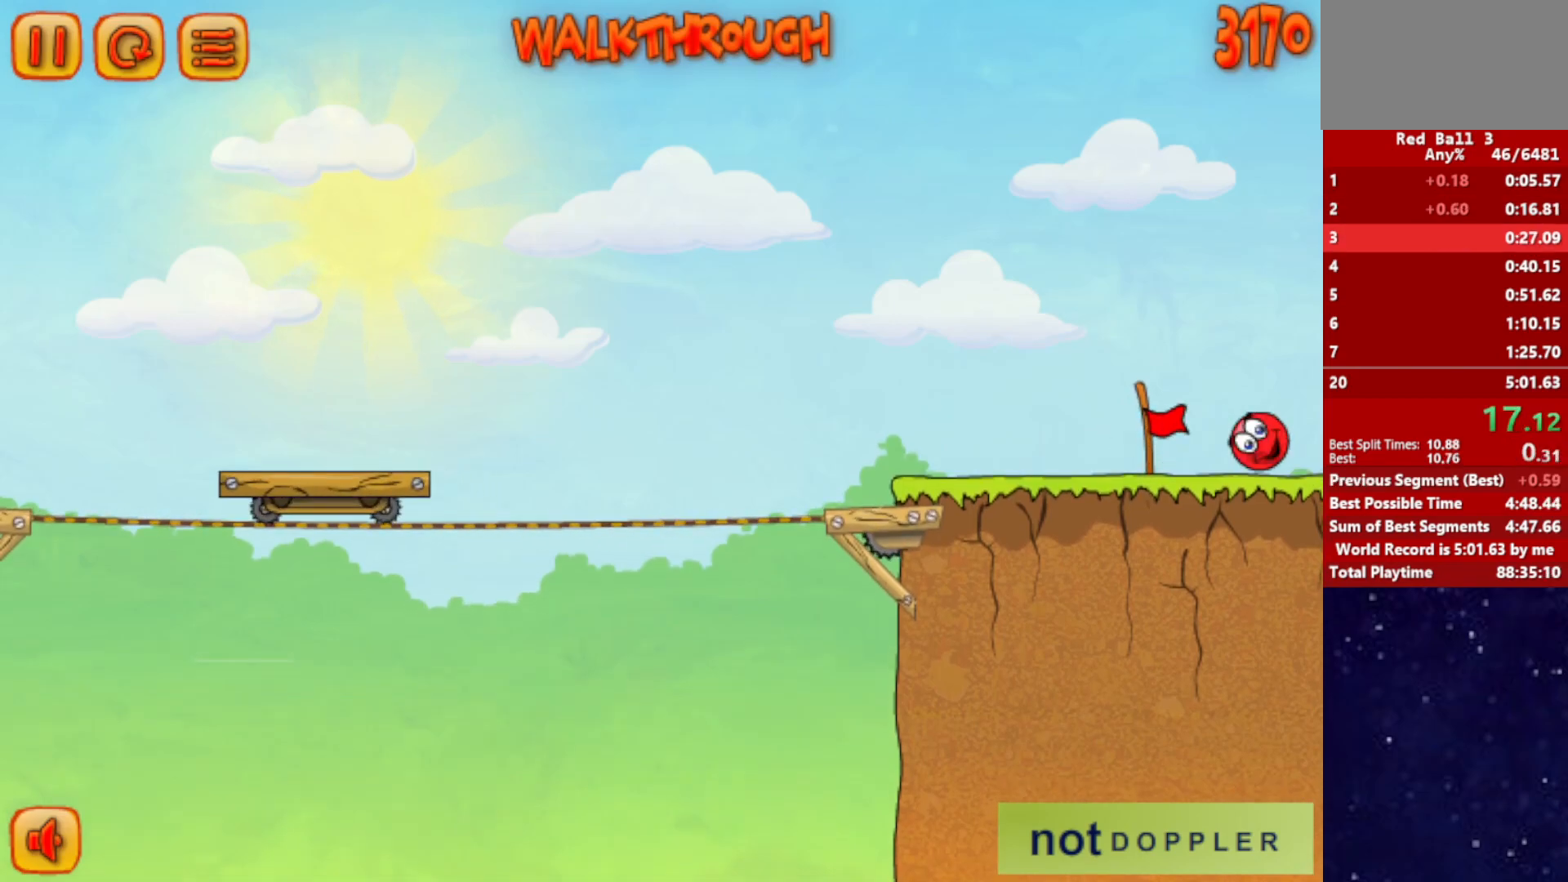
{"keys": ["right"], "events": [[50, "right", "down"]]}
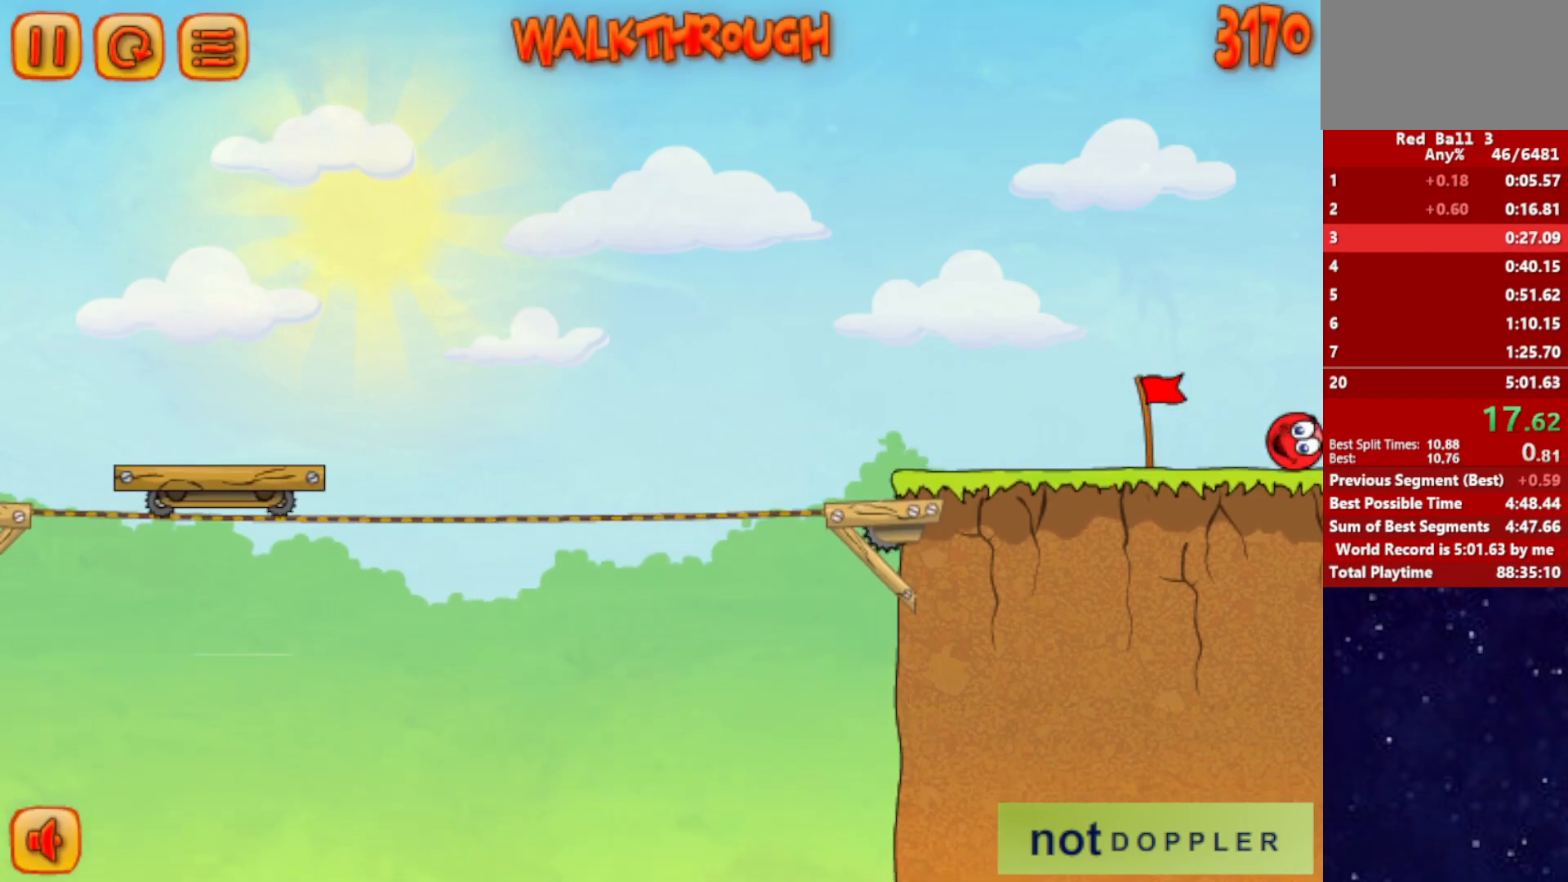
{"keys": ["right"], "events": []}
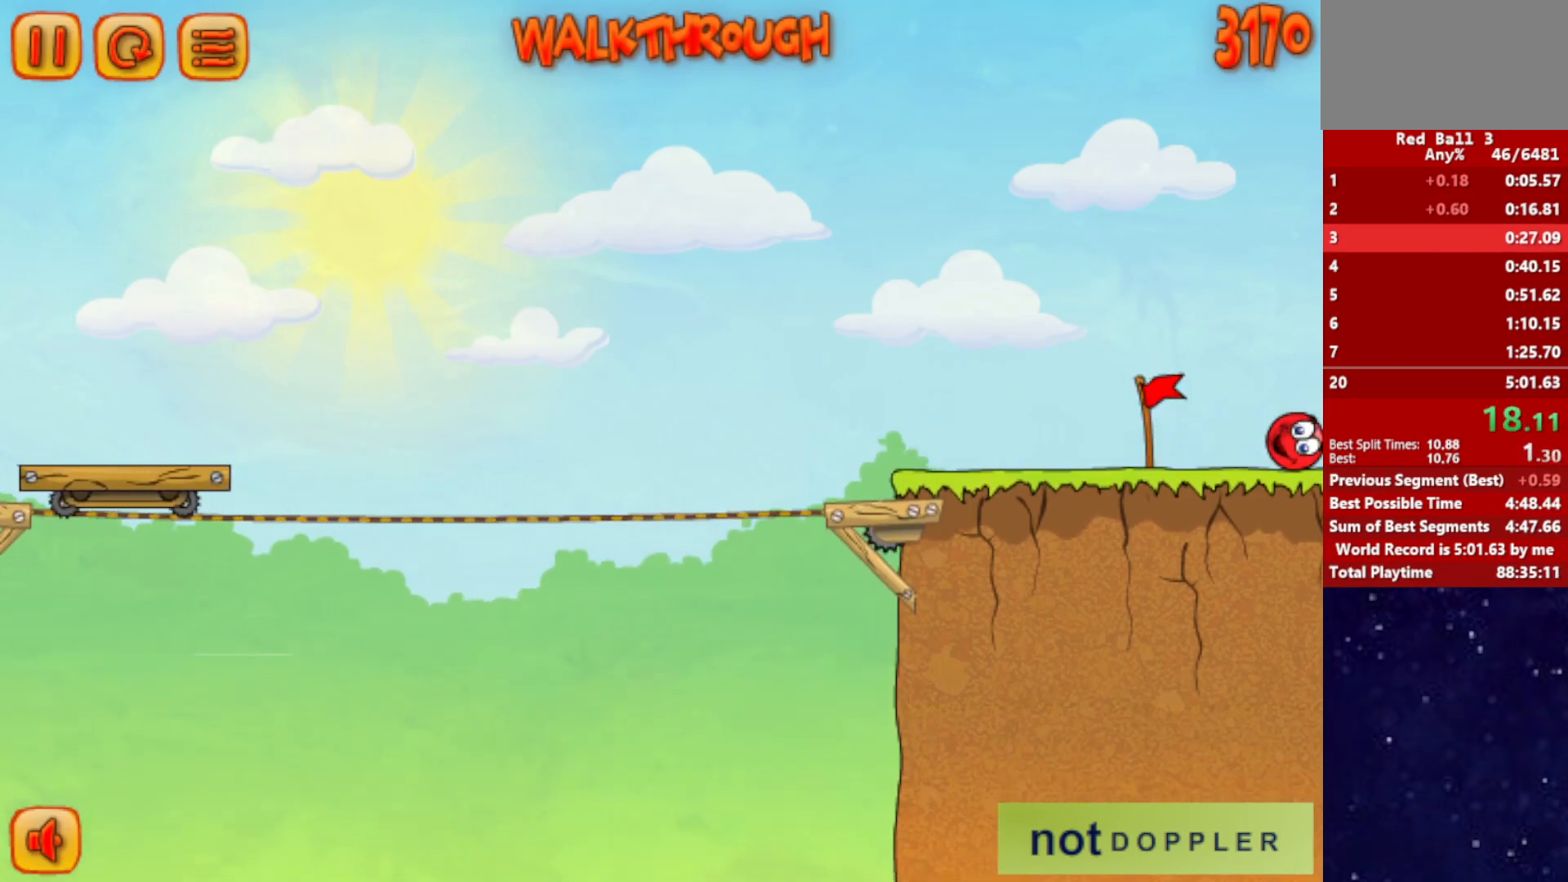
{"keys": ["right"], "events": []}
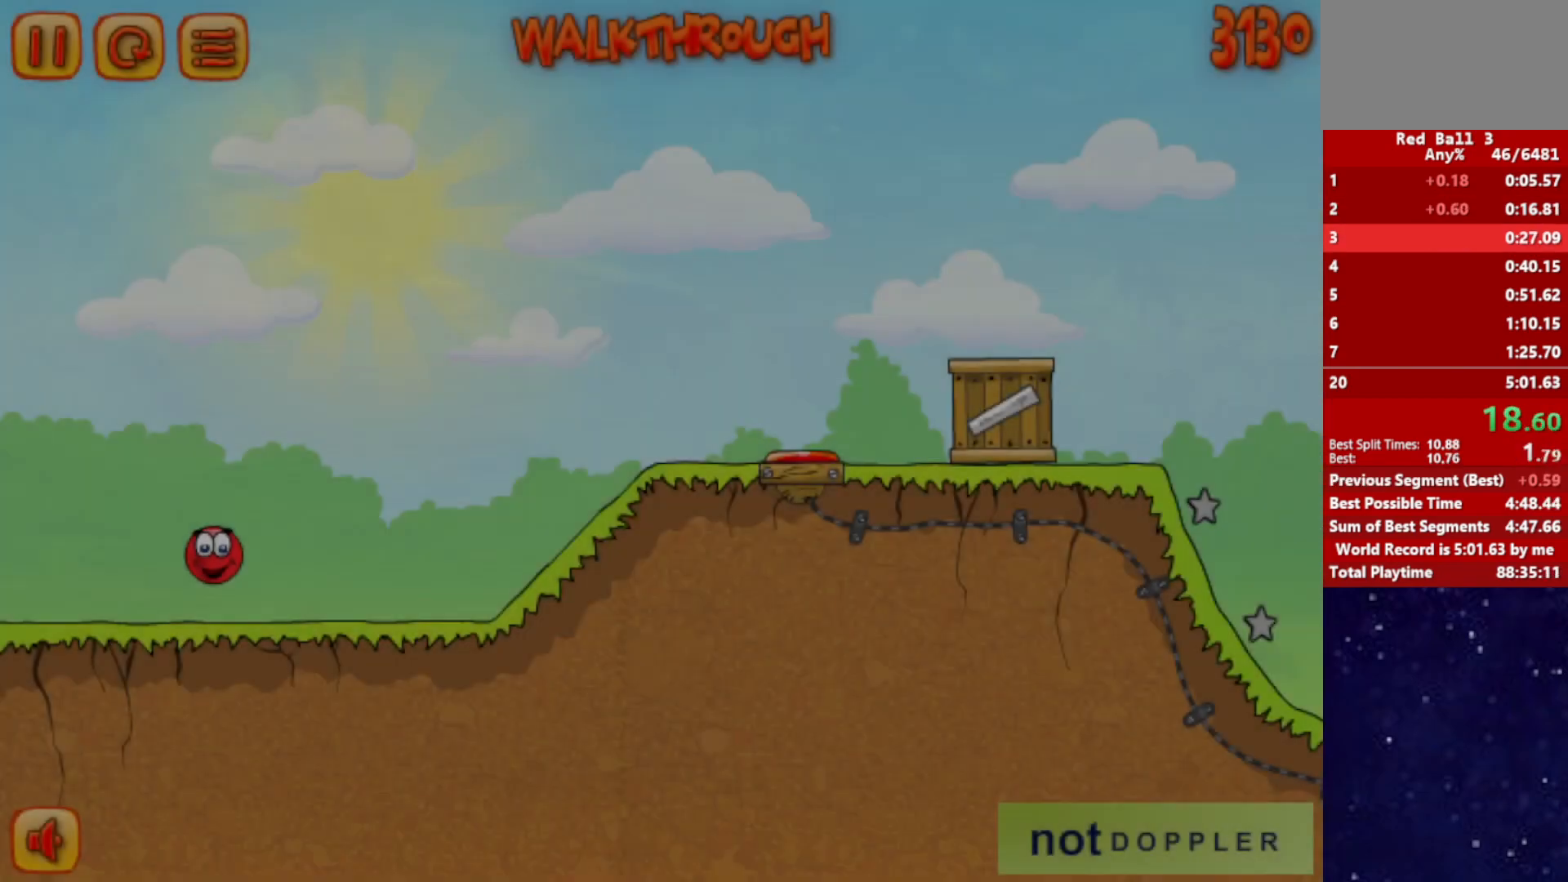
{"keys": ["right"], "events": [[367, "up", "down"], [417, "up", "up"]]}
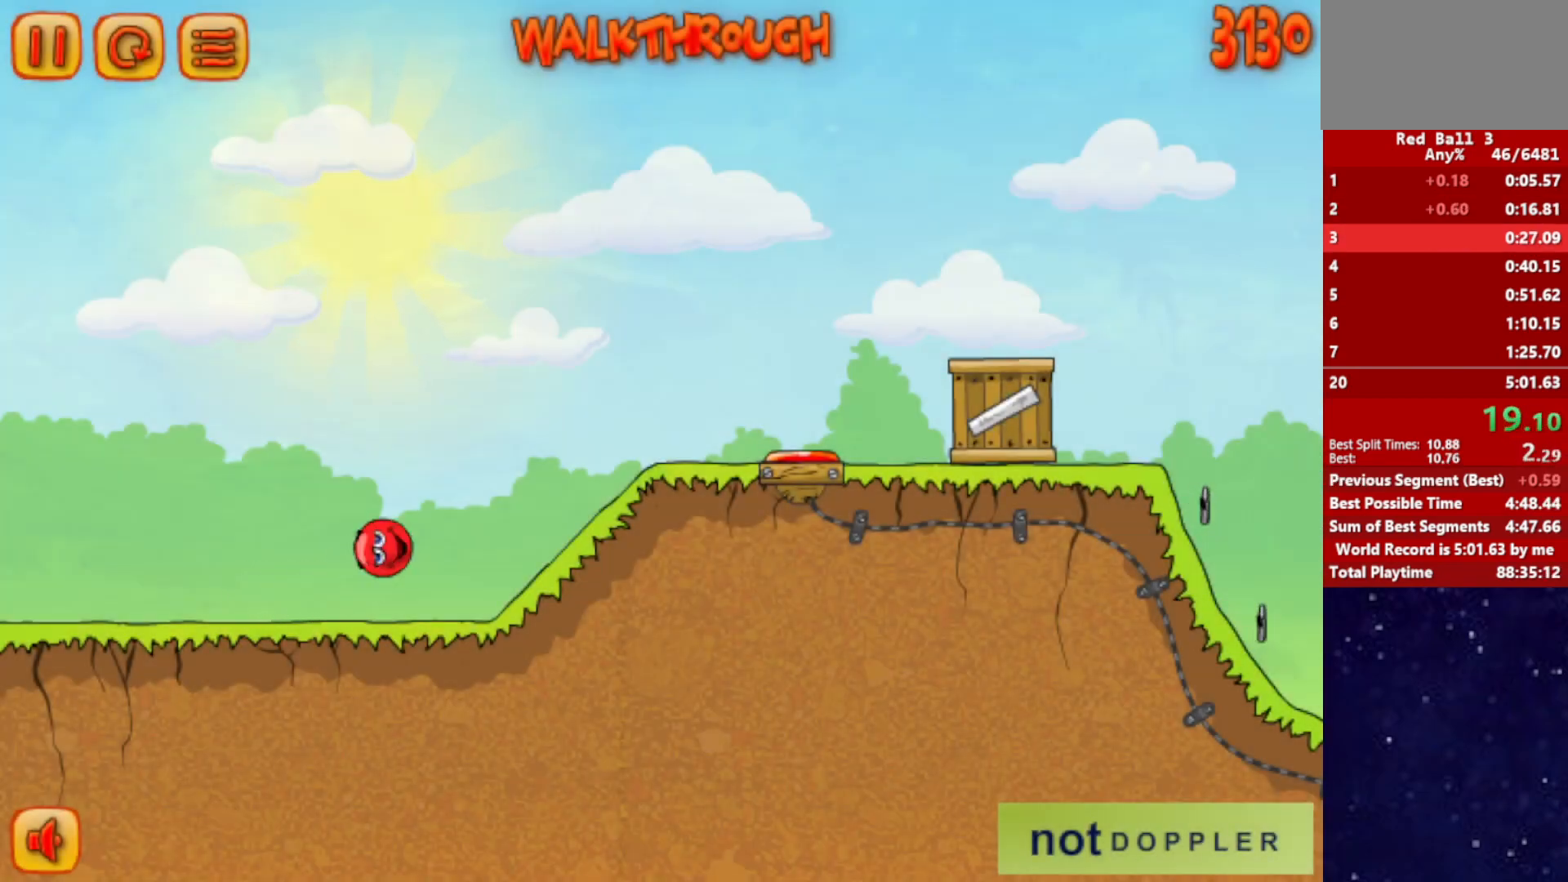
{"keys": ["right"], "events": []}
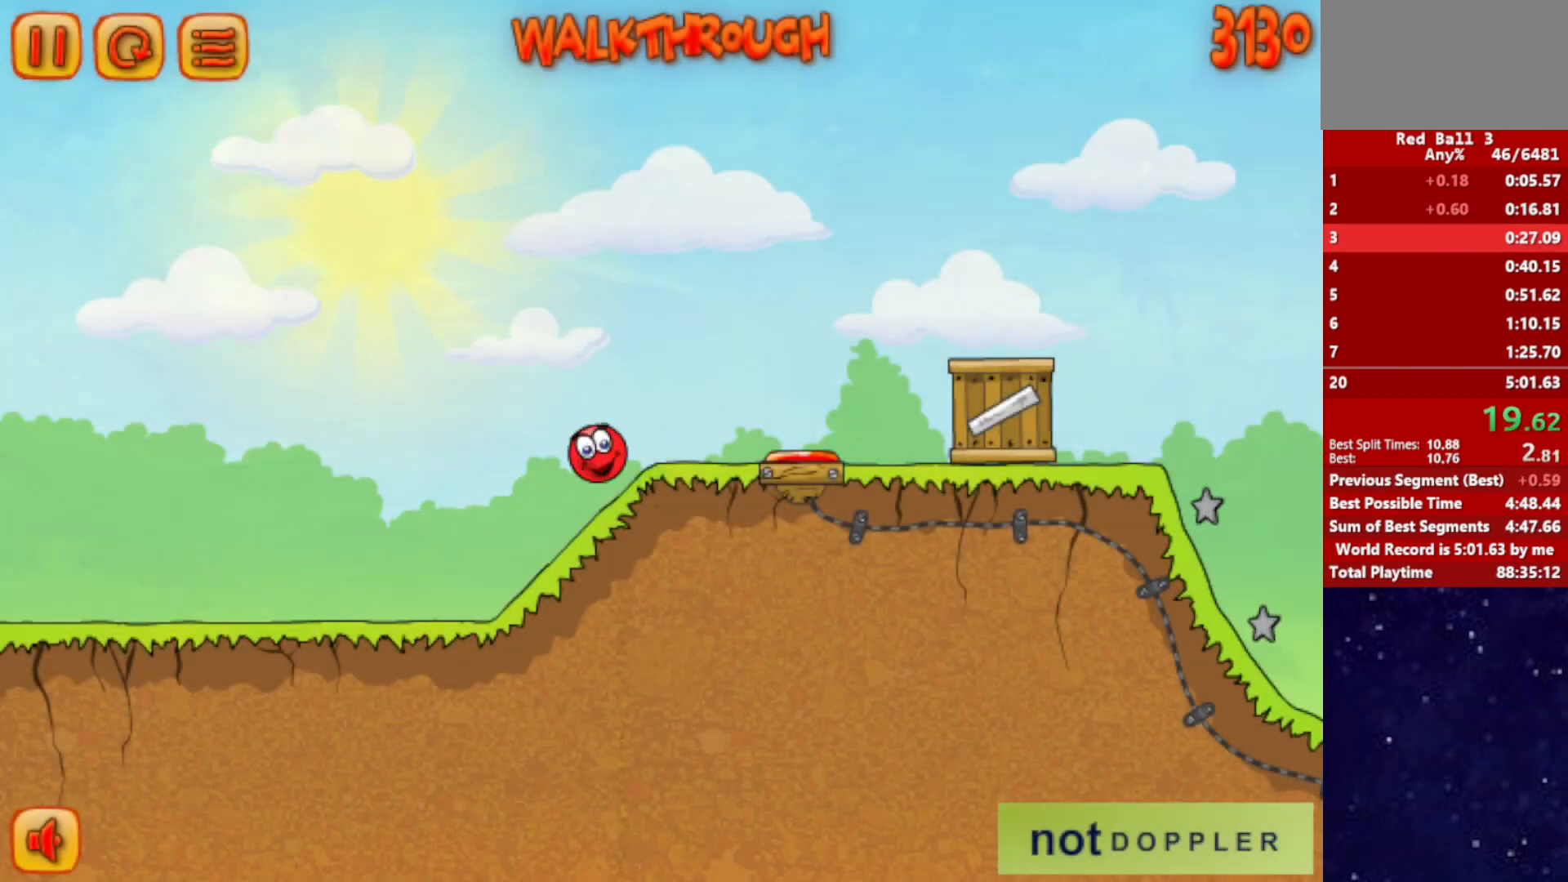
{"keys": ["right", "up"], "events": [[50, "up", "down"]]}
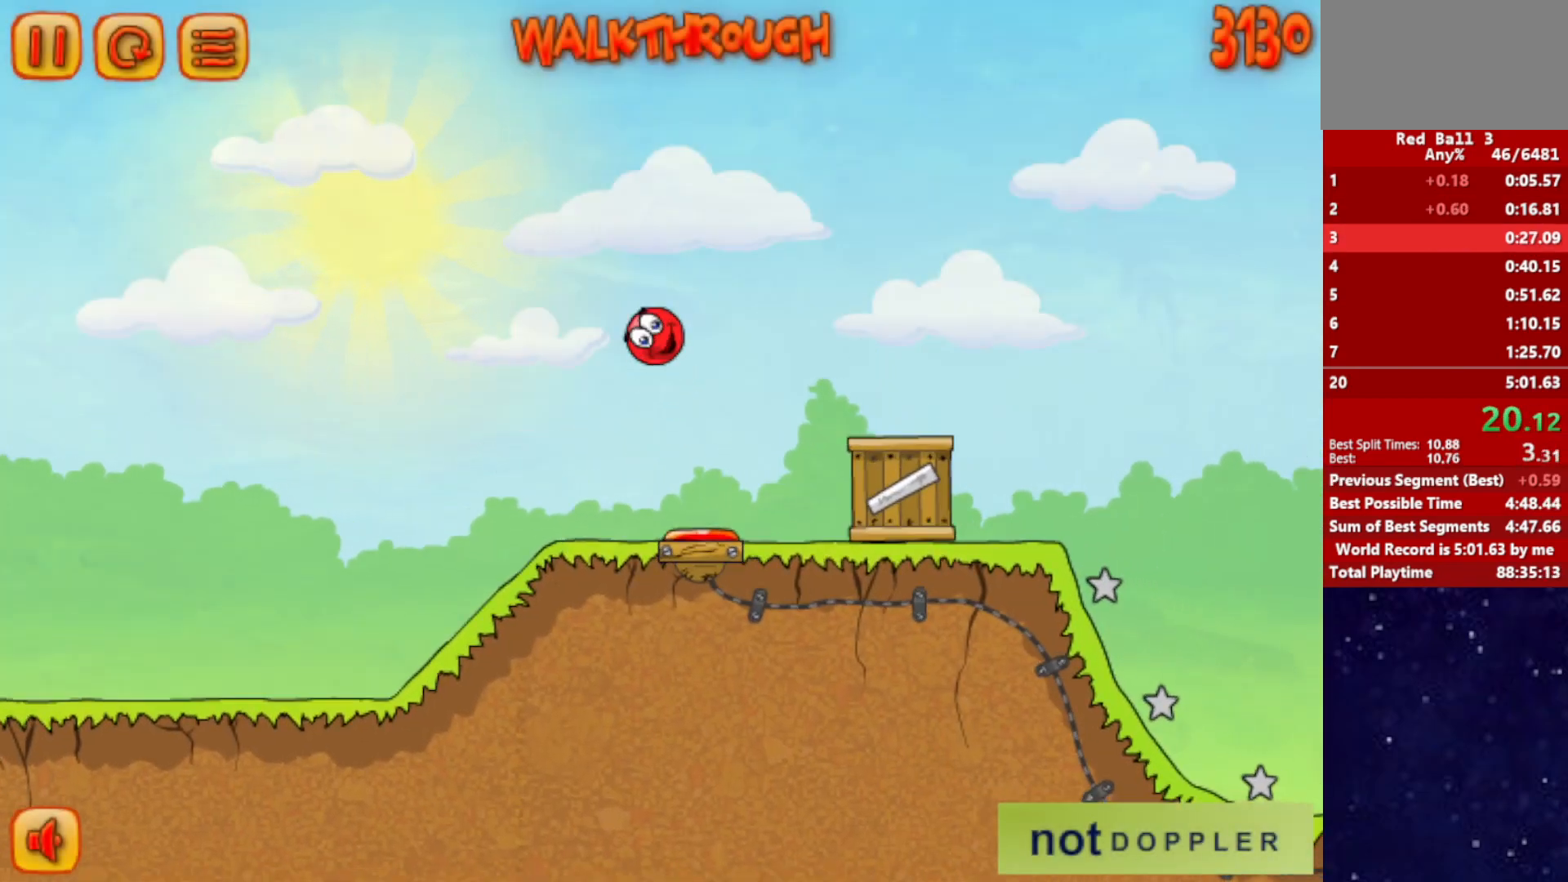
{"keys": ["right", "up"], "events": []}
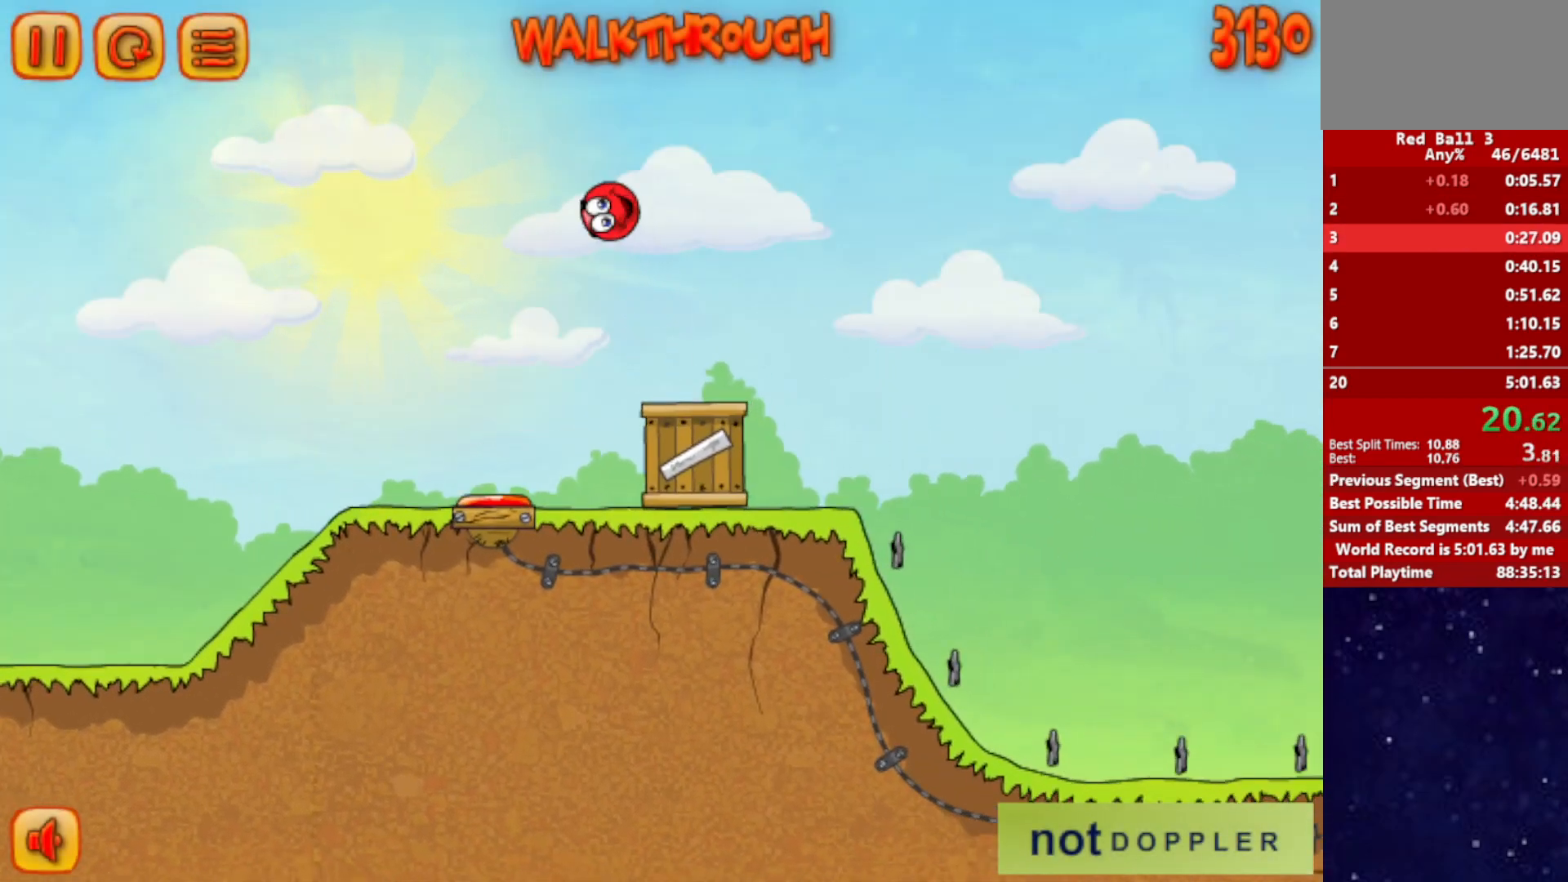
{"keys": ["right", "up"], "events": []}
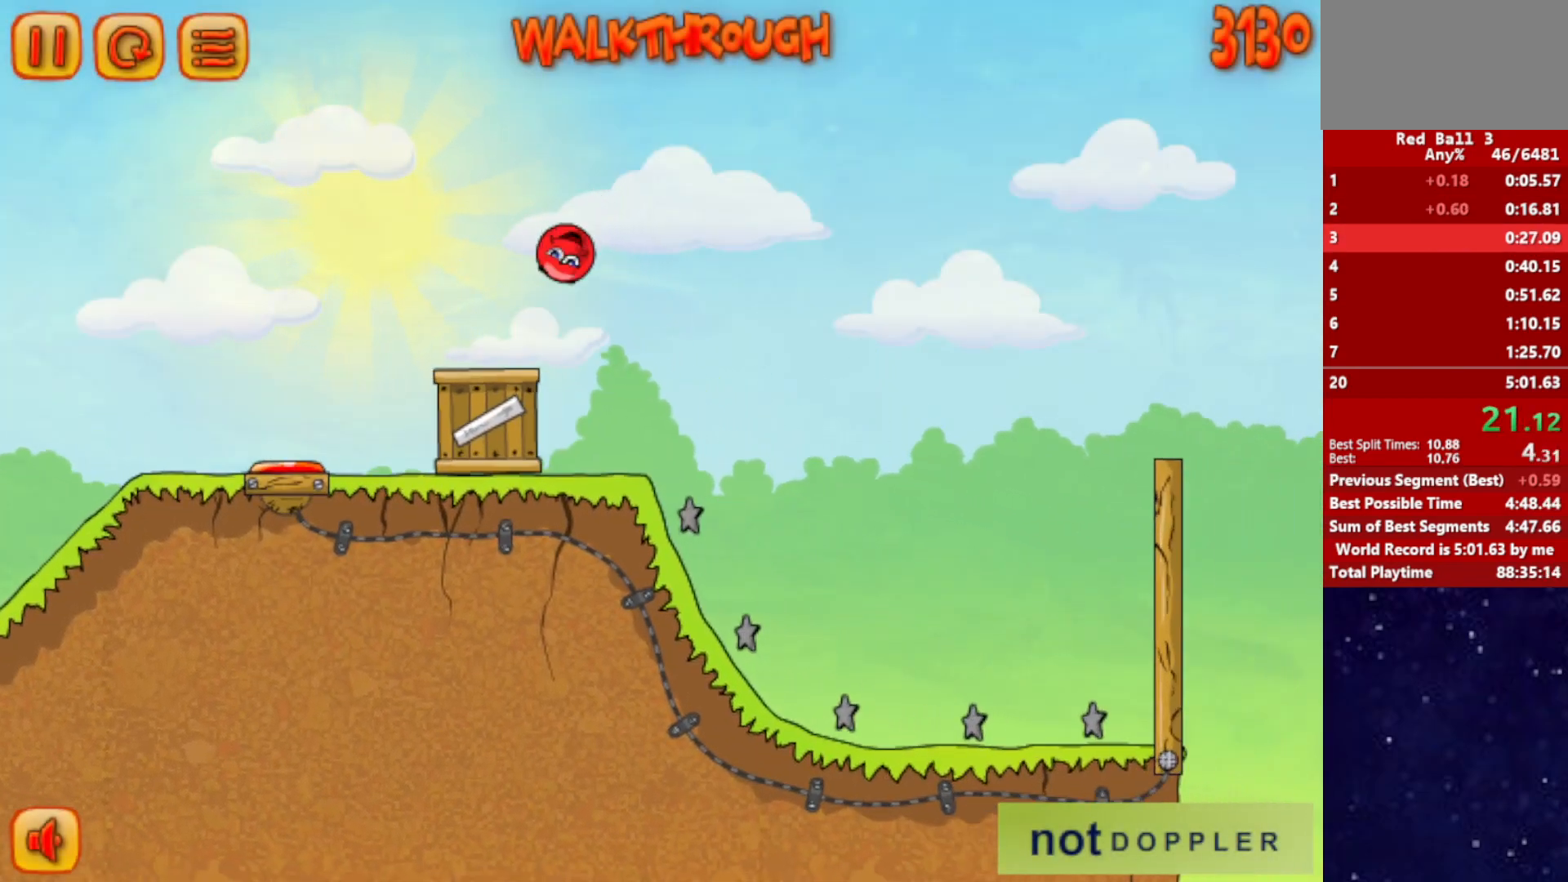
{"keys": ["right"], "events": [[284, "up", "up"]]}
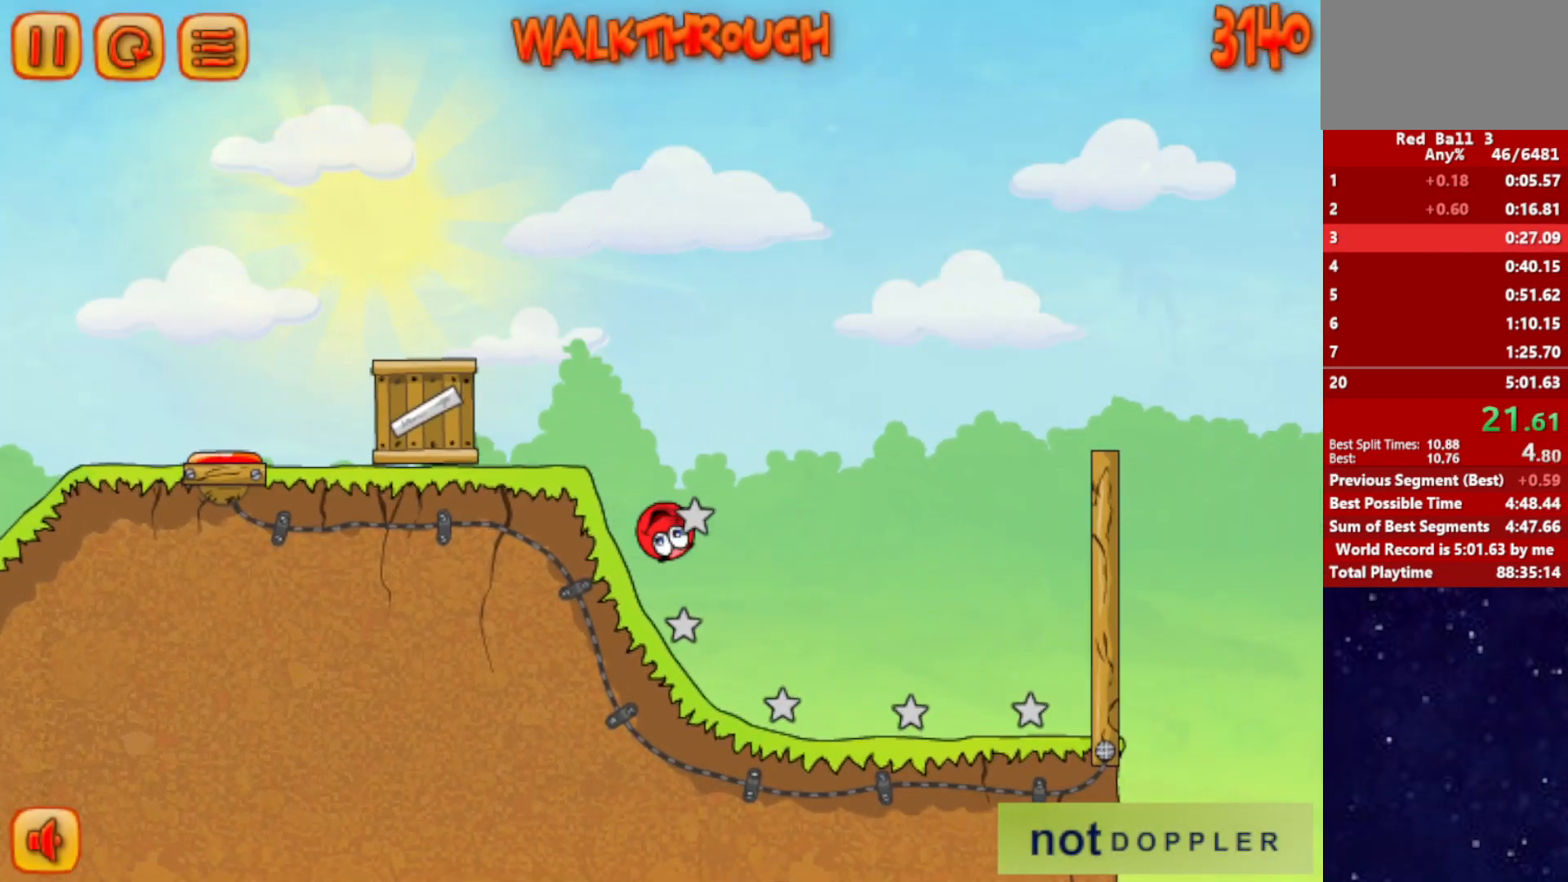
{"keys": ["right", "up"], "events": [[167, "p", "down"], [167, "up", "down"], [250, "p", "up"]]}
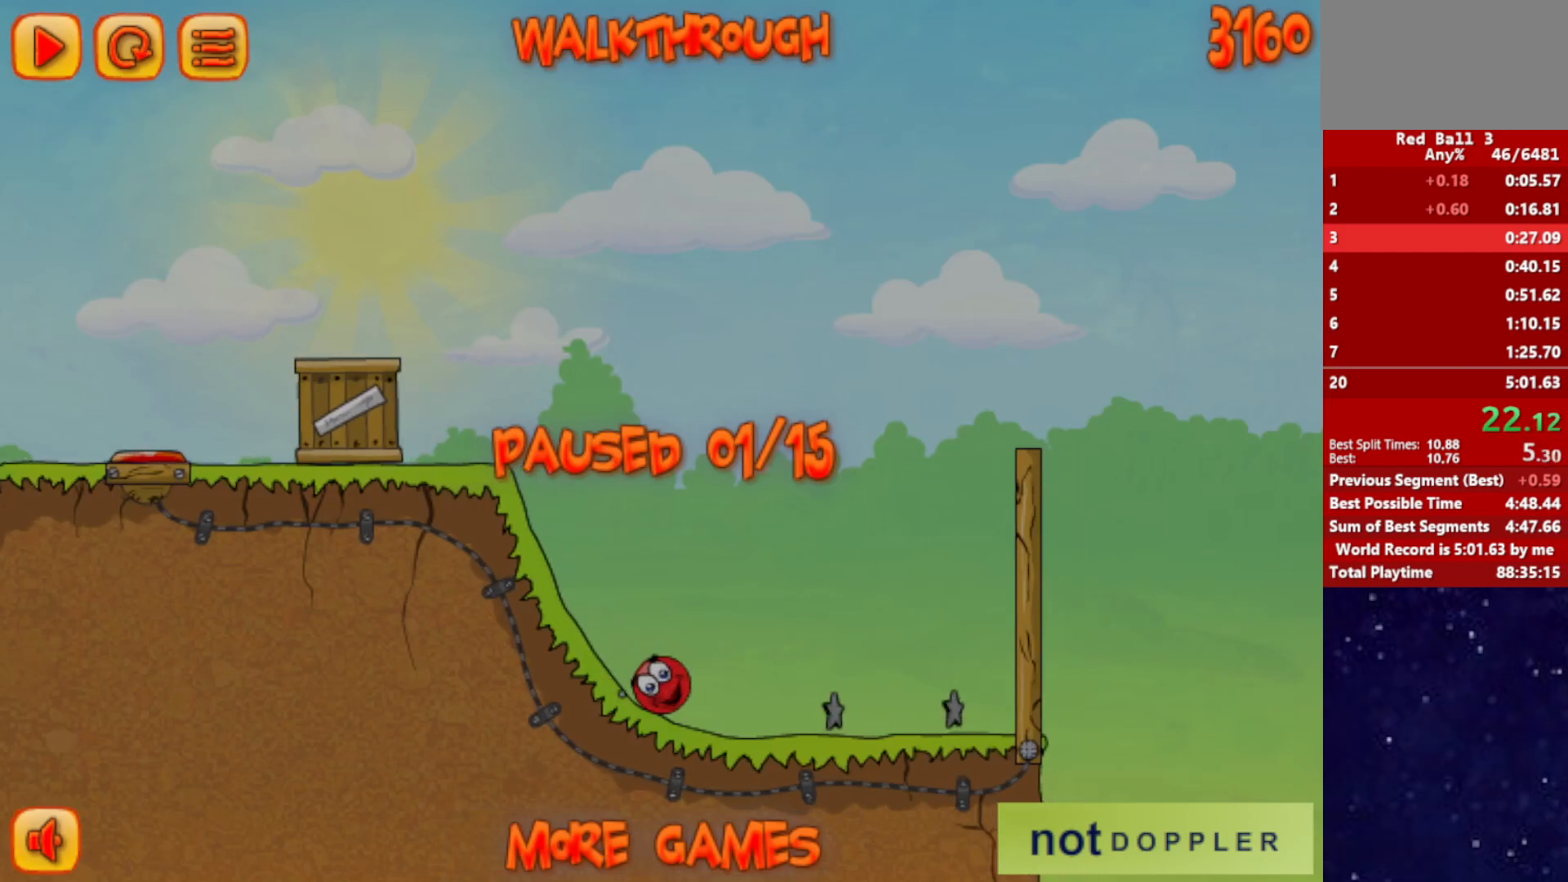
{"keys": ["p", "right", "up"], "events": [[234, "p", "down"], [284, "p", "up"], [350, "p", "down"], [417, "p", "up"], [467, "p", "down"]]}
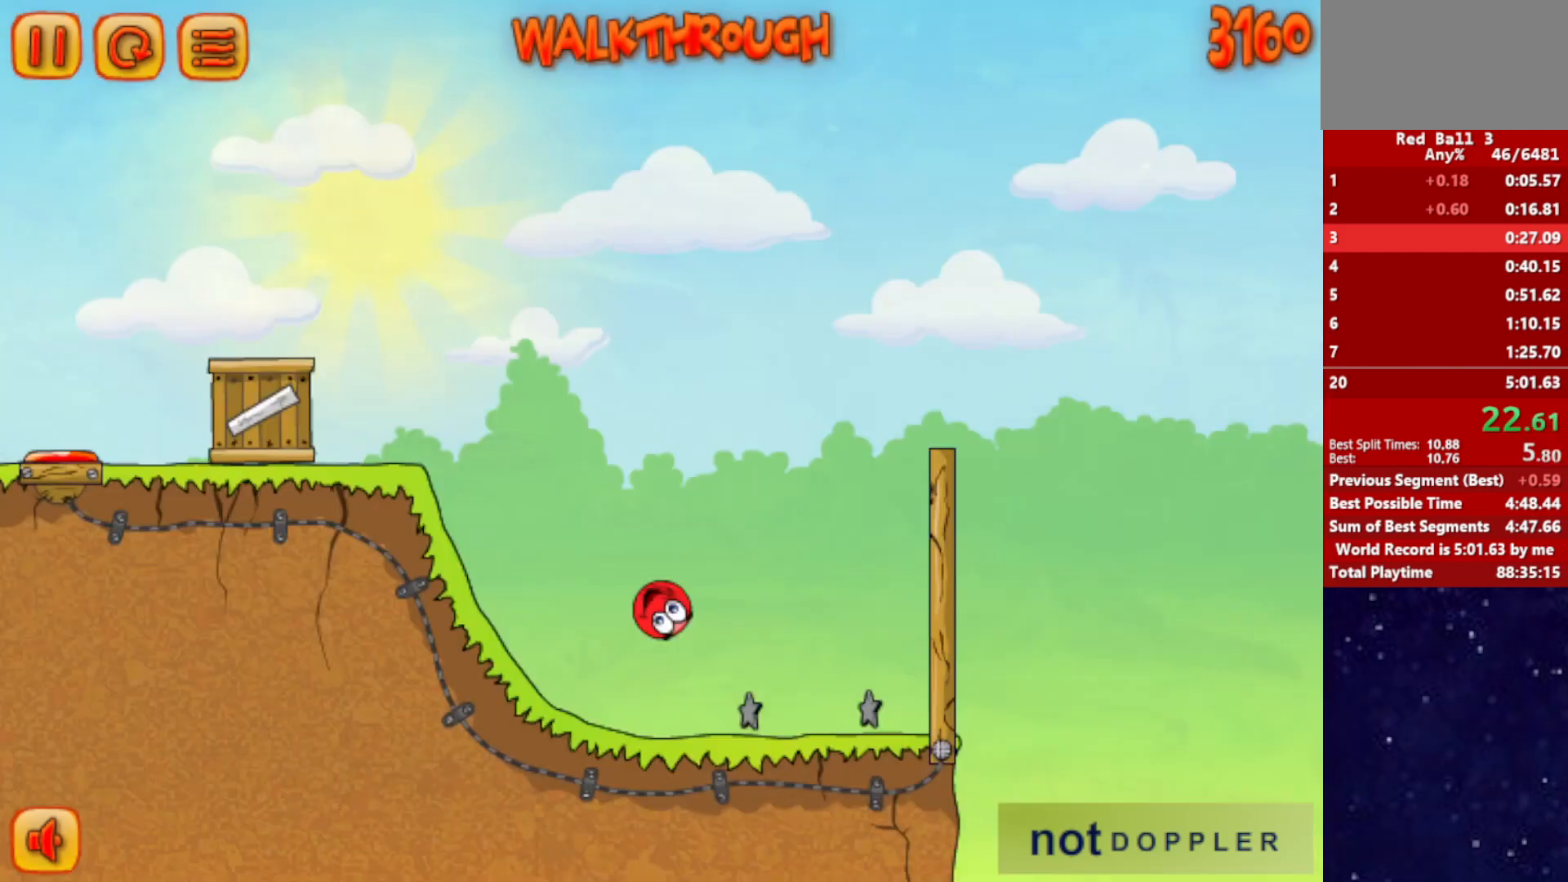
{"keys": ["right", "up"], "events": [[50, "p", "up"]]}
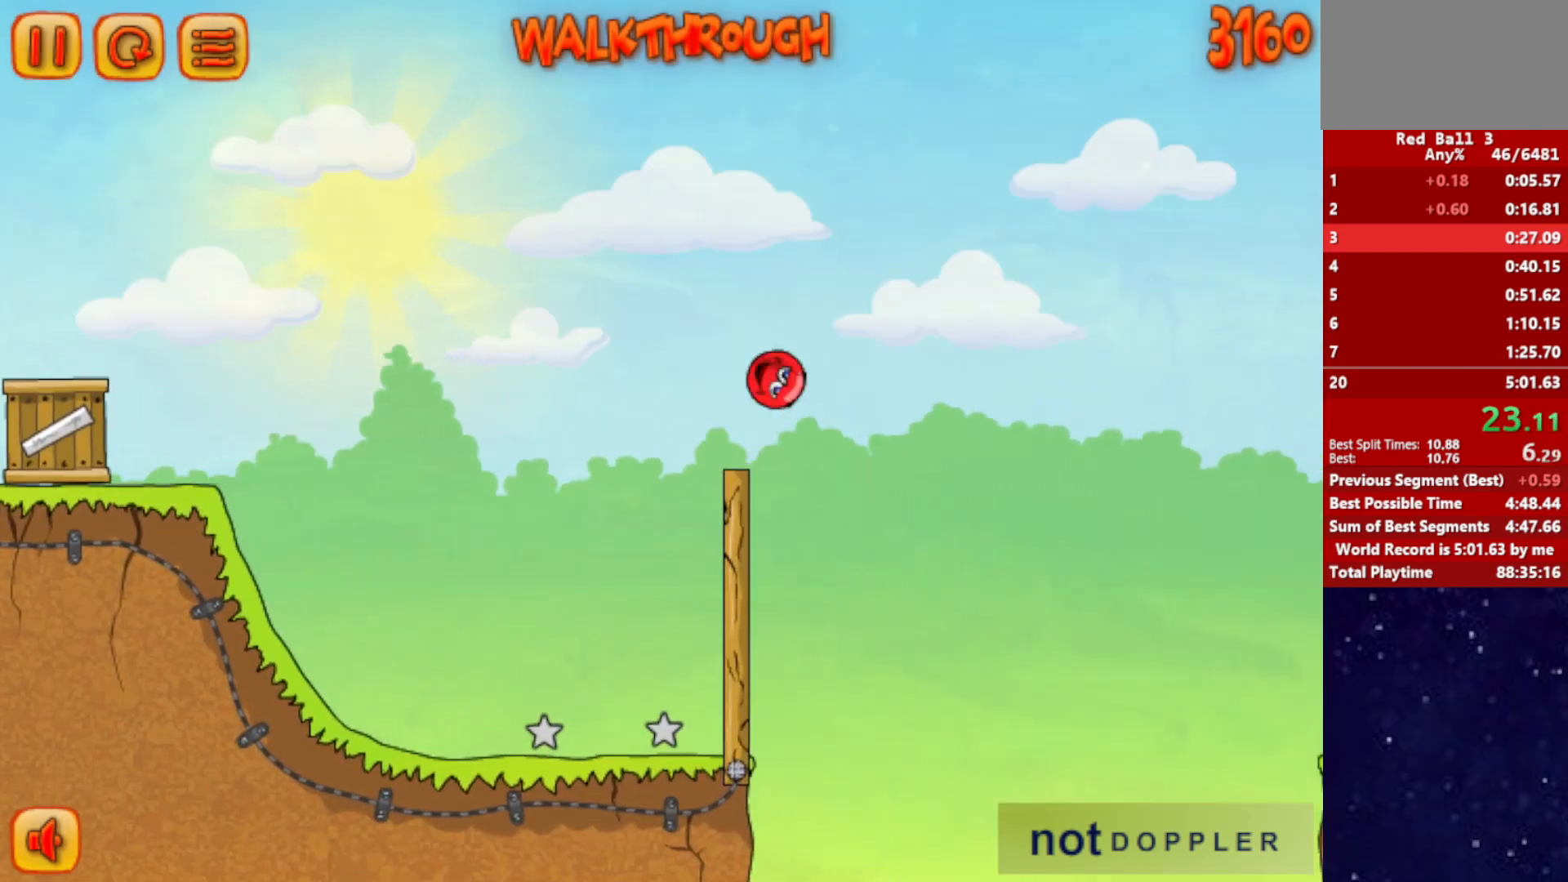
{"keys": ["right", "up"], "events": []}
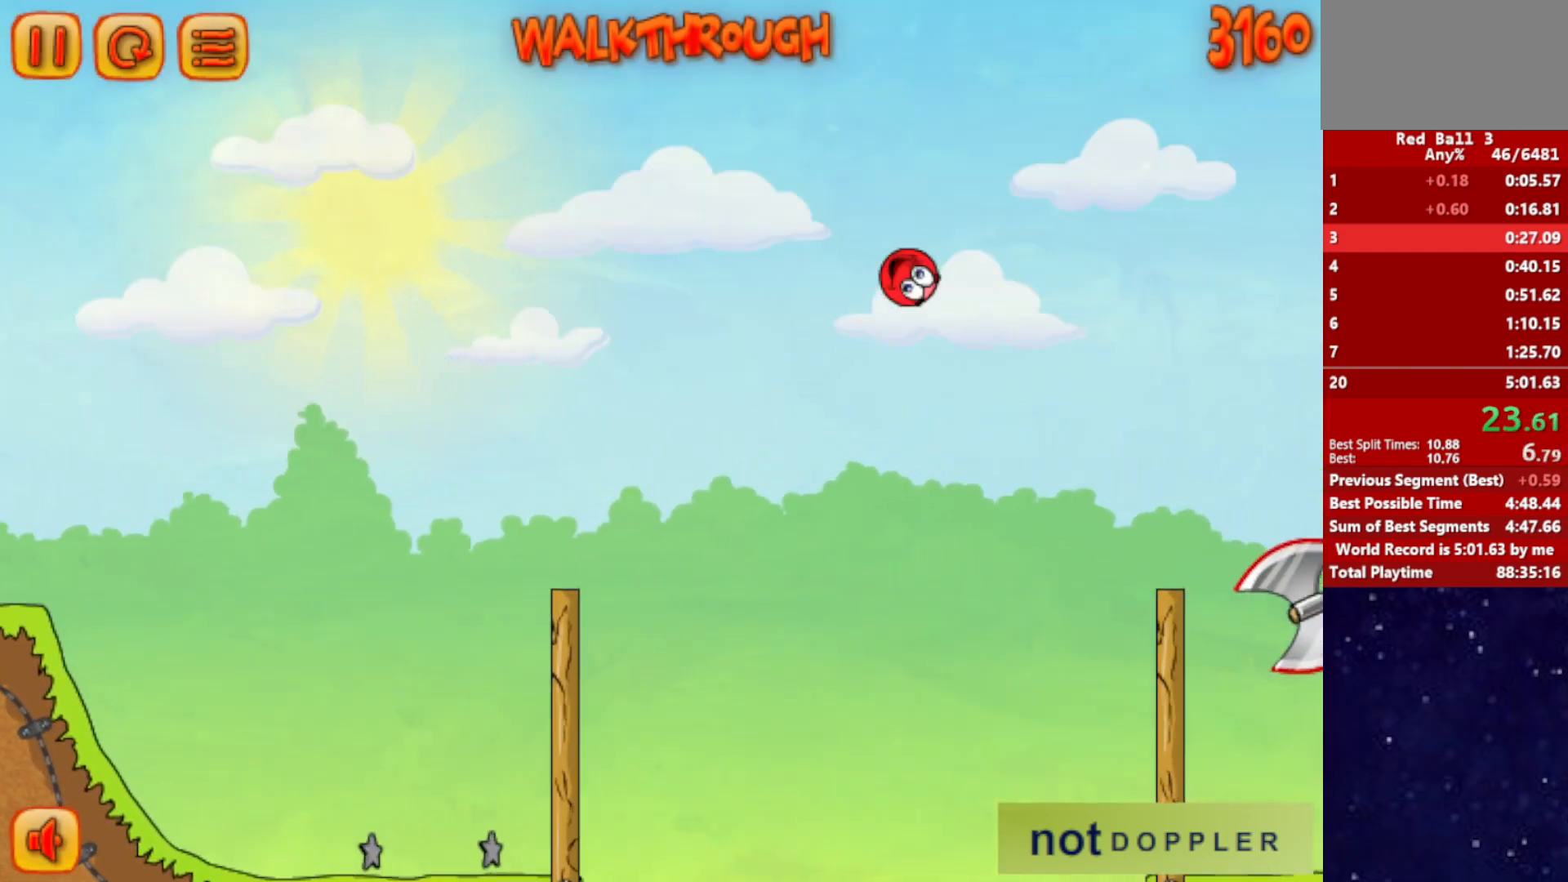
{"keys": ["right", "up"], "events": []}
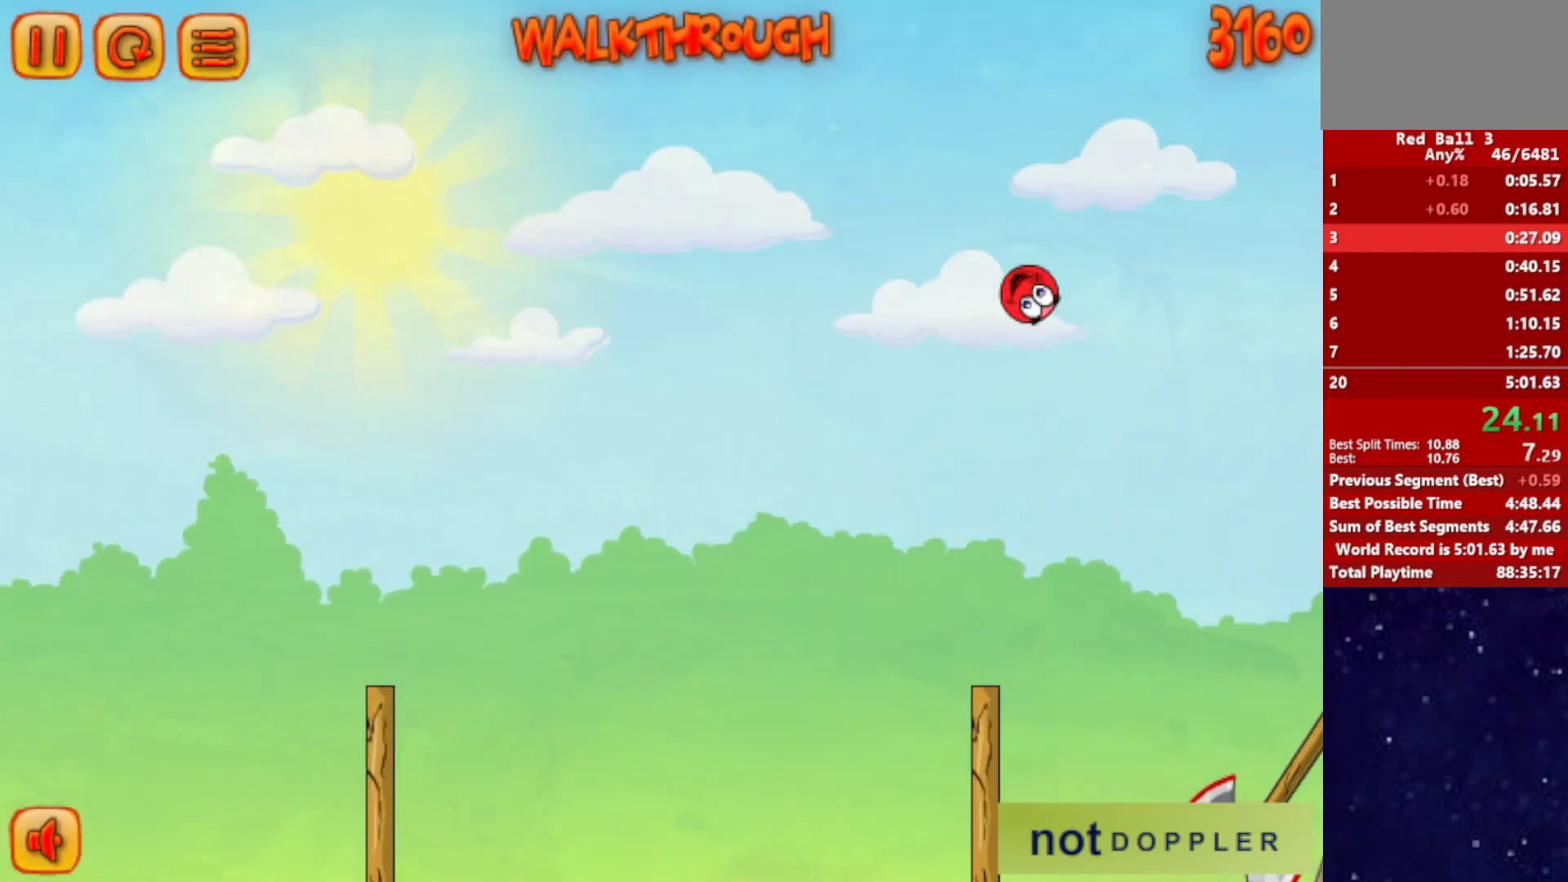
{"keys": ["right", "up"], "events": []}
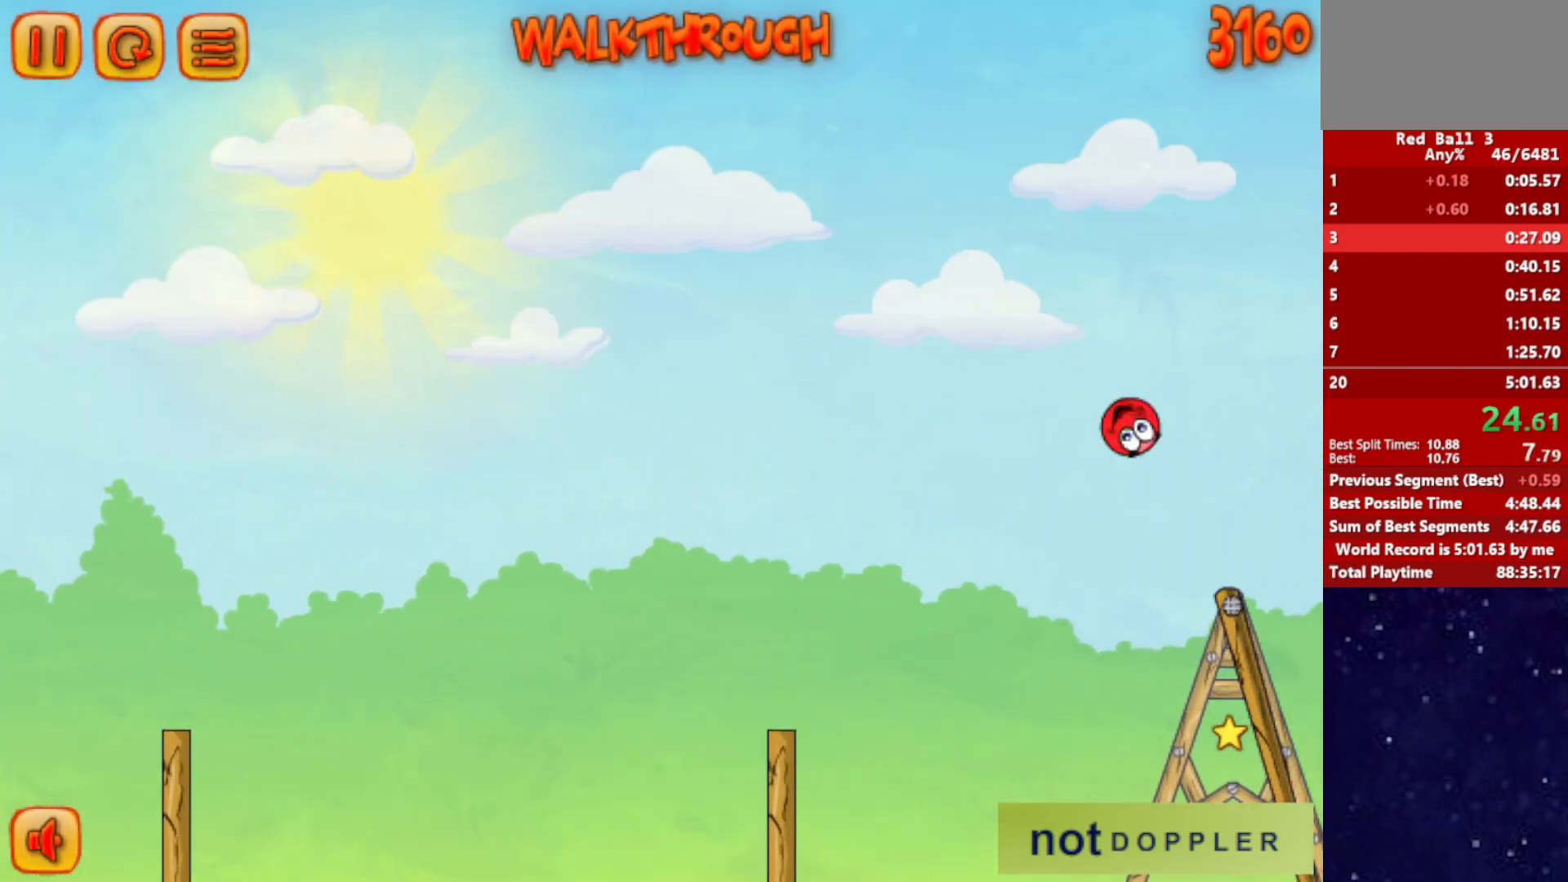
{"keys": ["right", "up"], "events": []}
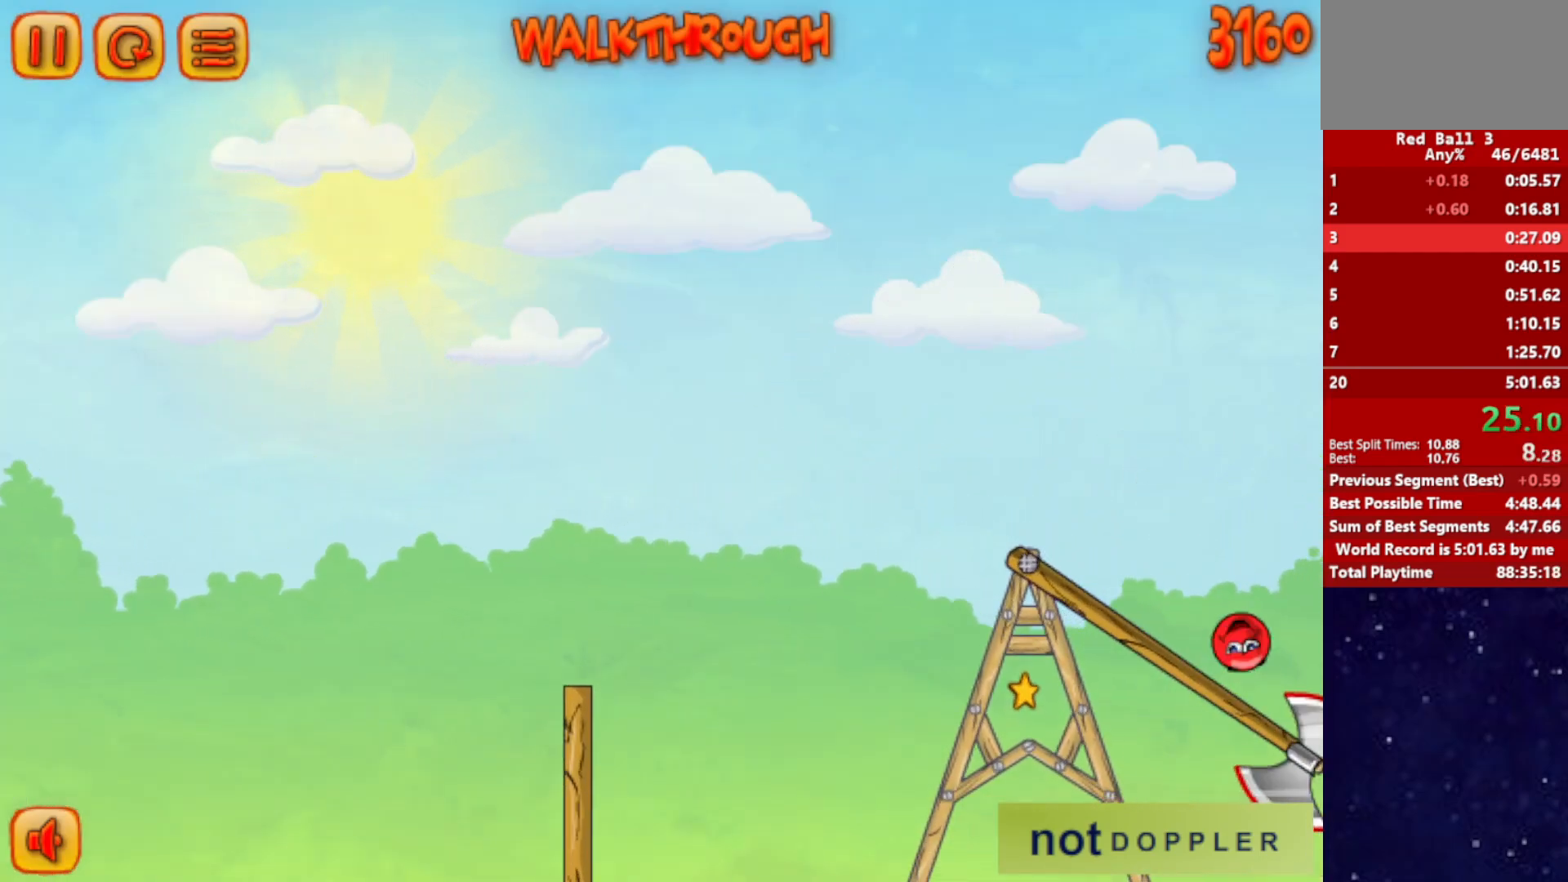
{"keys": ["right"], "events": [[167, "up", "up"]]}
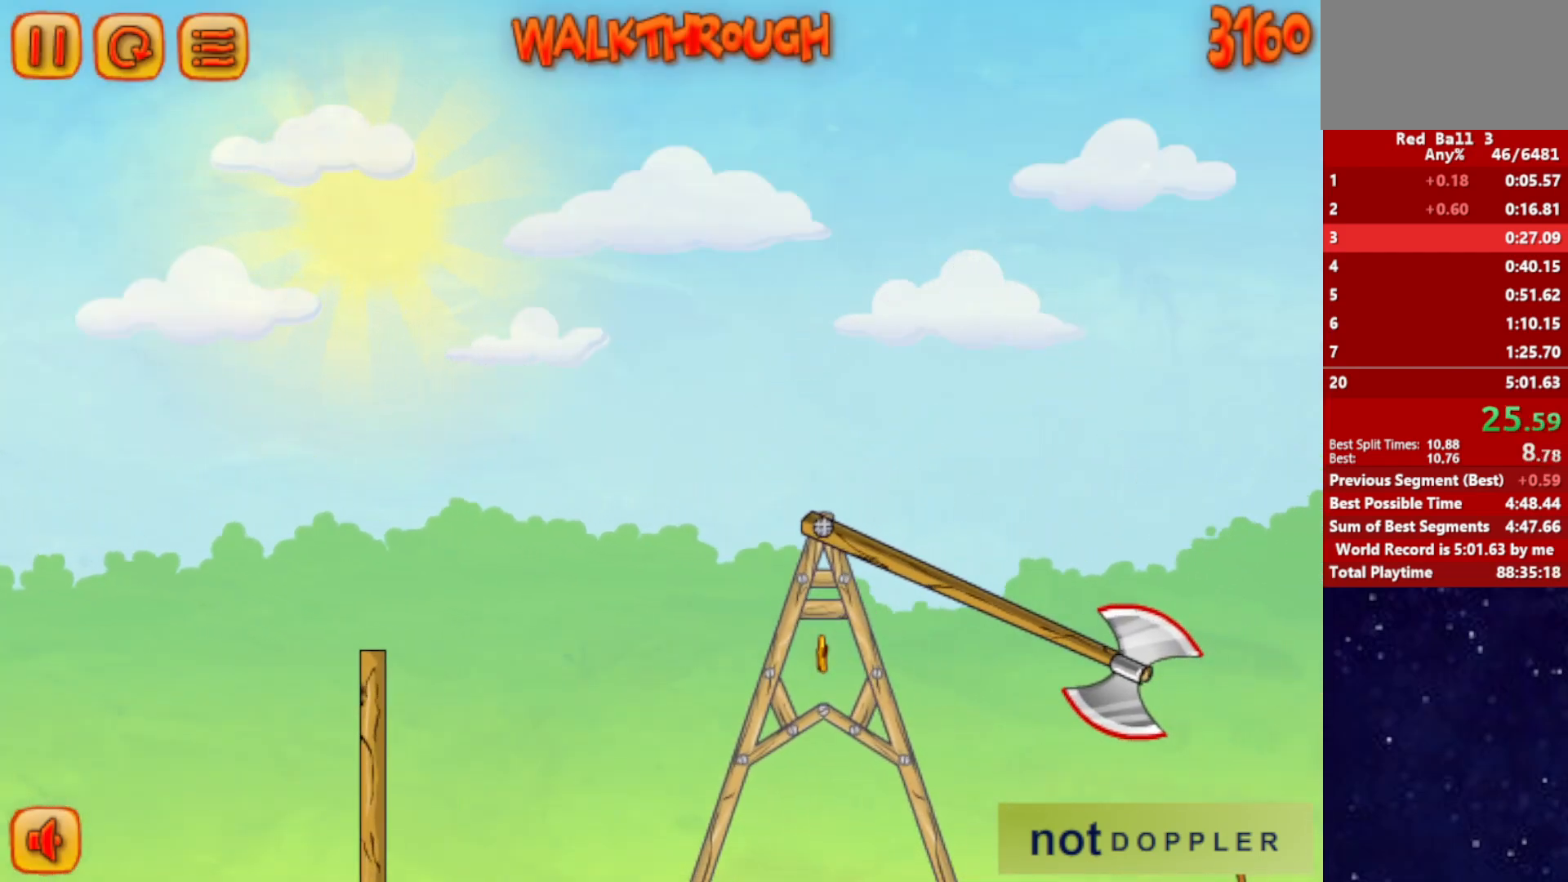
{"keys": ["right", "up"], "events": [[434, "up", "down"]]}
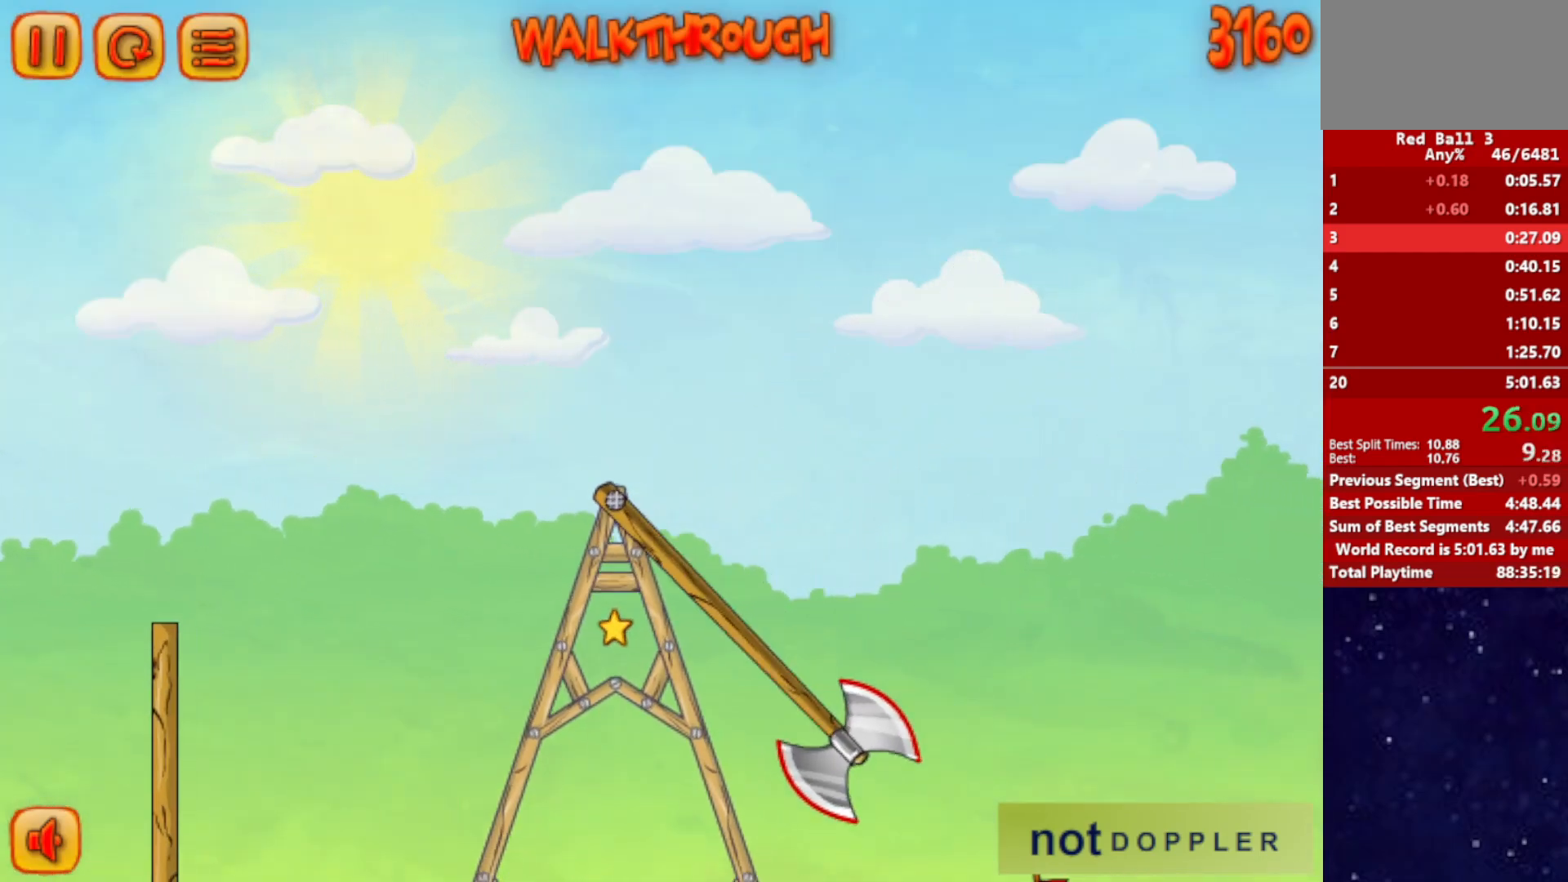
{"keys": ["down", "right"], "events": [[234, "down", "down"], [234, "up", "up"]]}
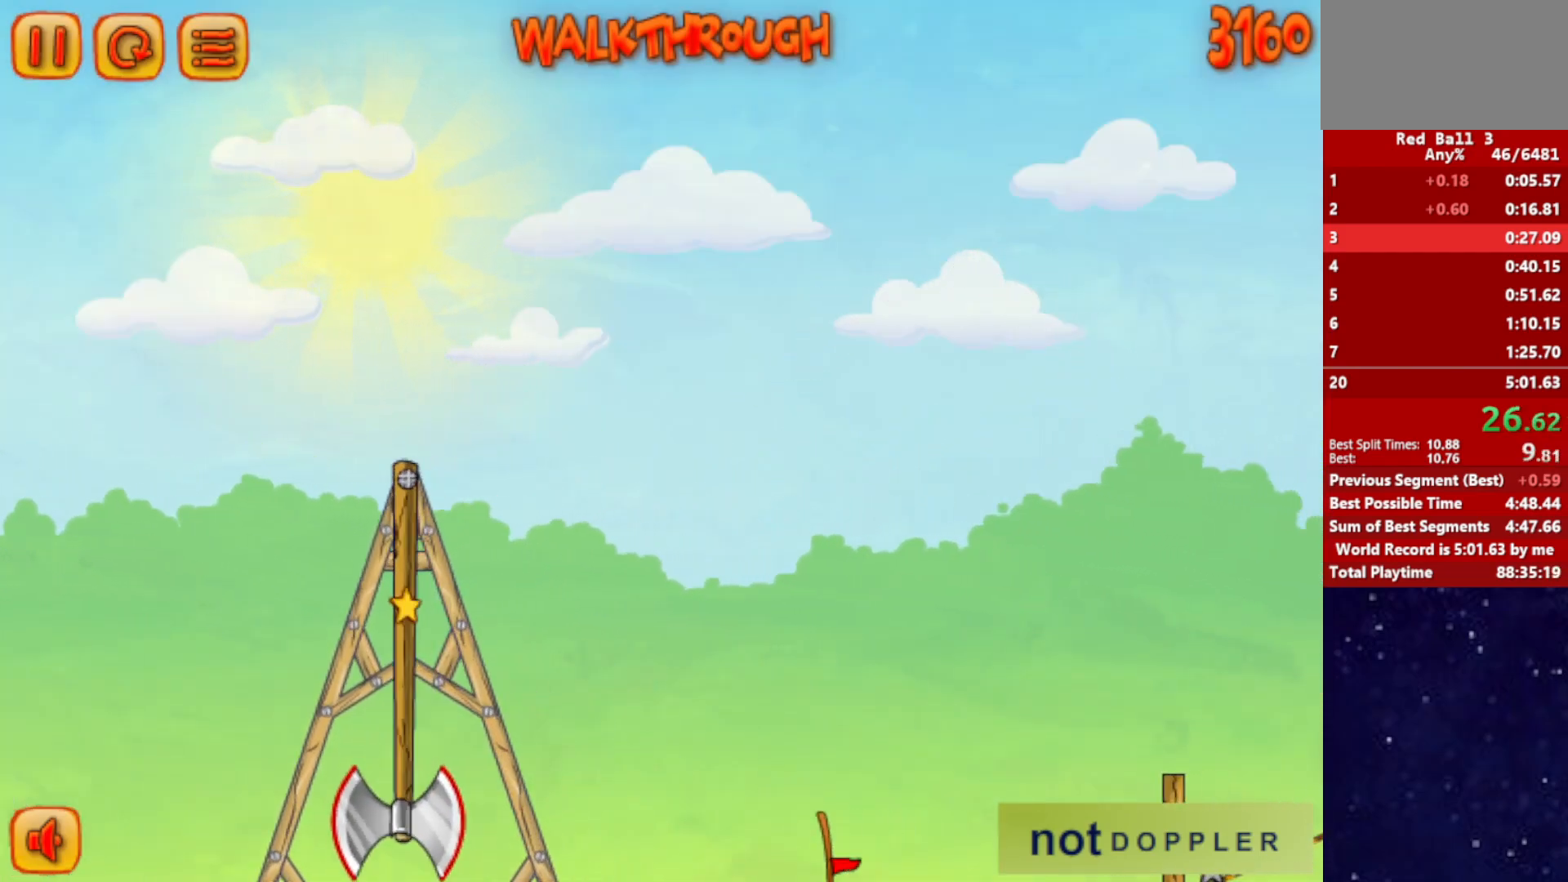
{"keys": ["down", "right"], "events": []}
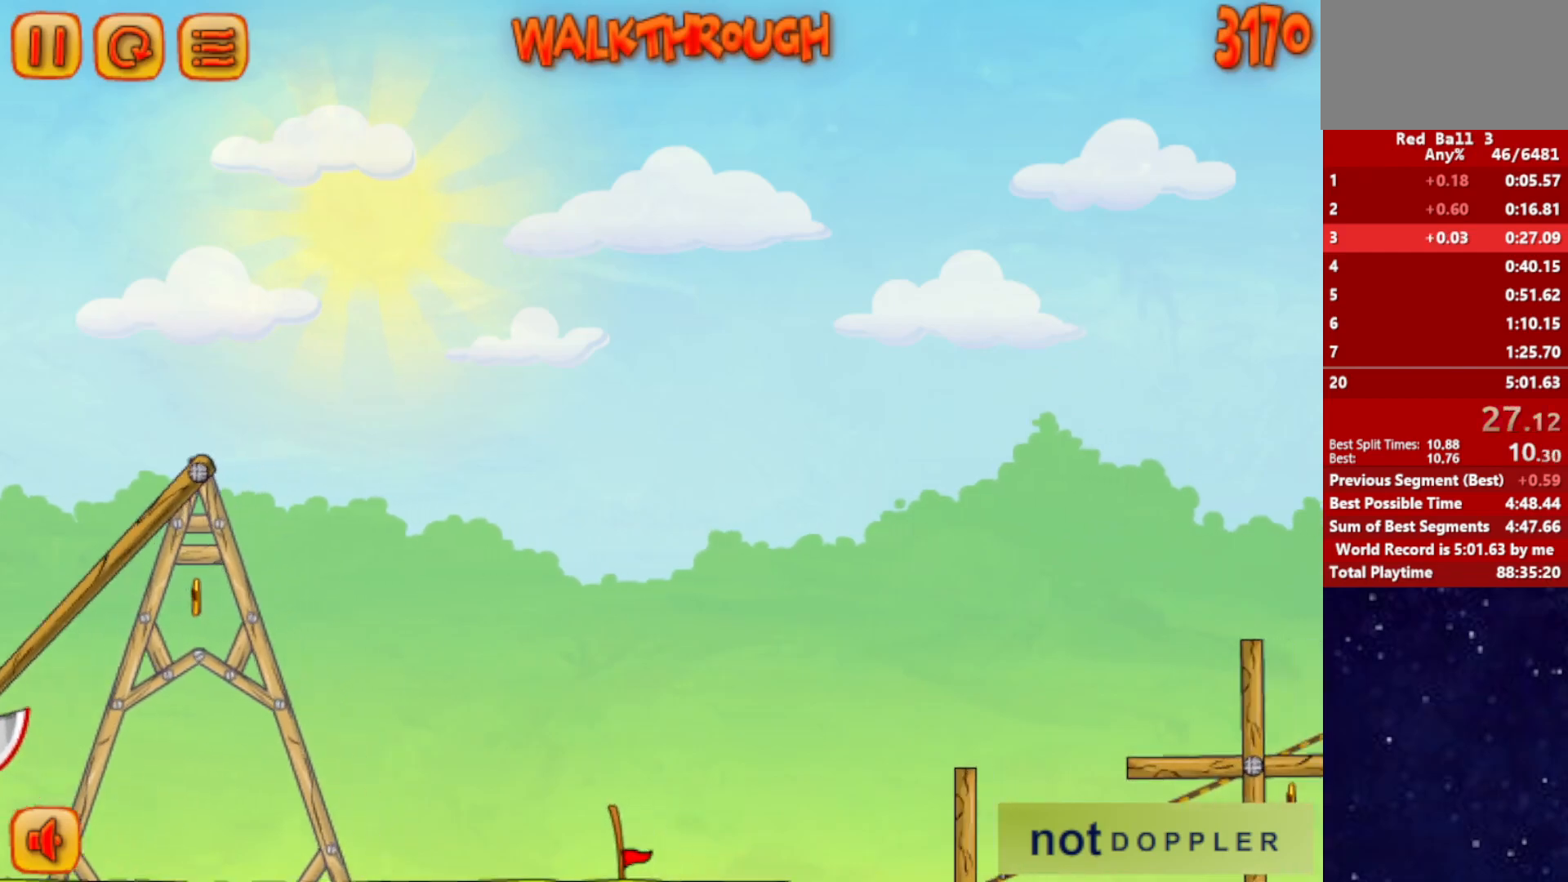
{"keys": ["down", "right"], "events": []}
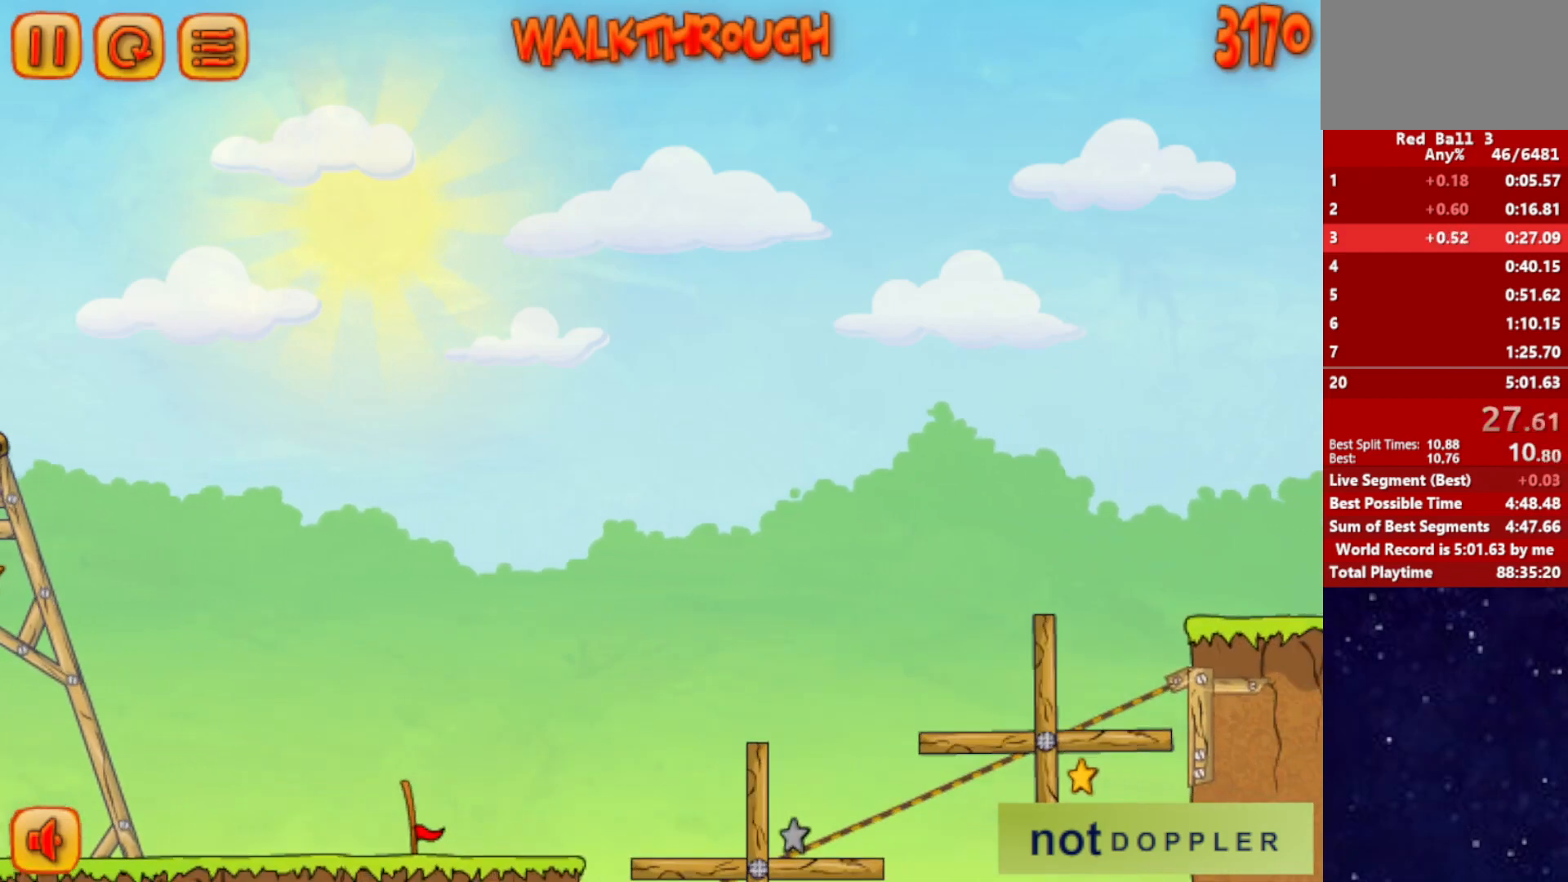
{"keys": ["down", "right"], "events": []}
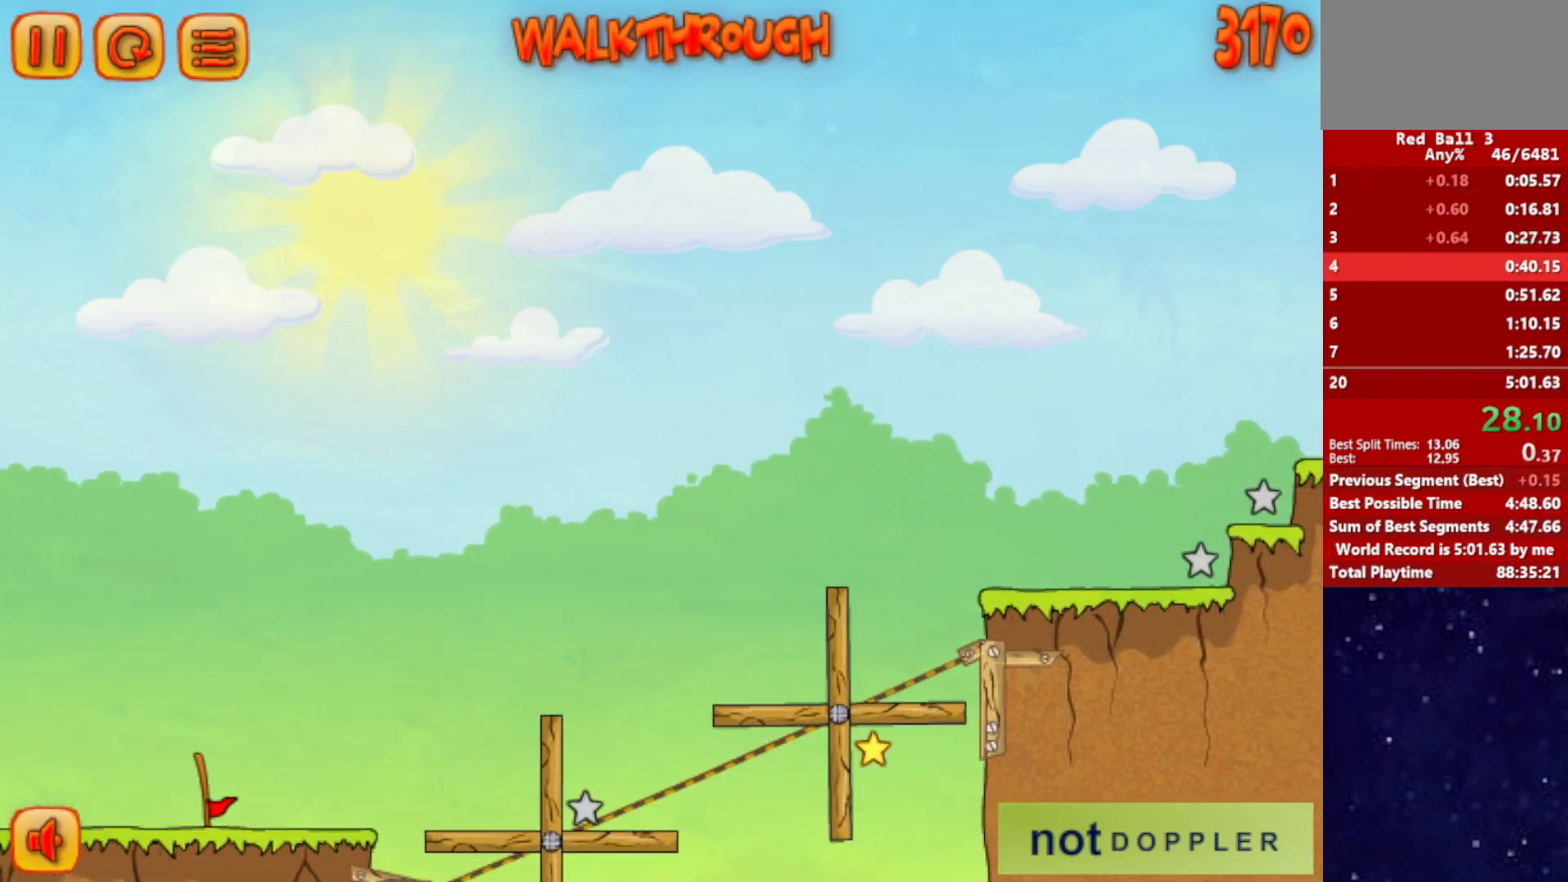
{"keys": ["right"], "events": [[34, "down", "up"], [34, "right", "up"], [100, "right", "down"]]}
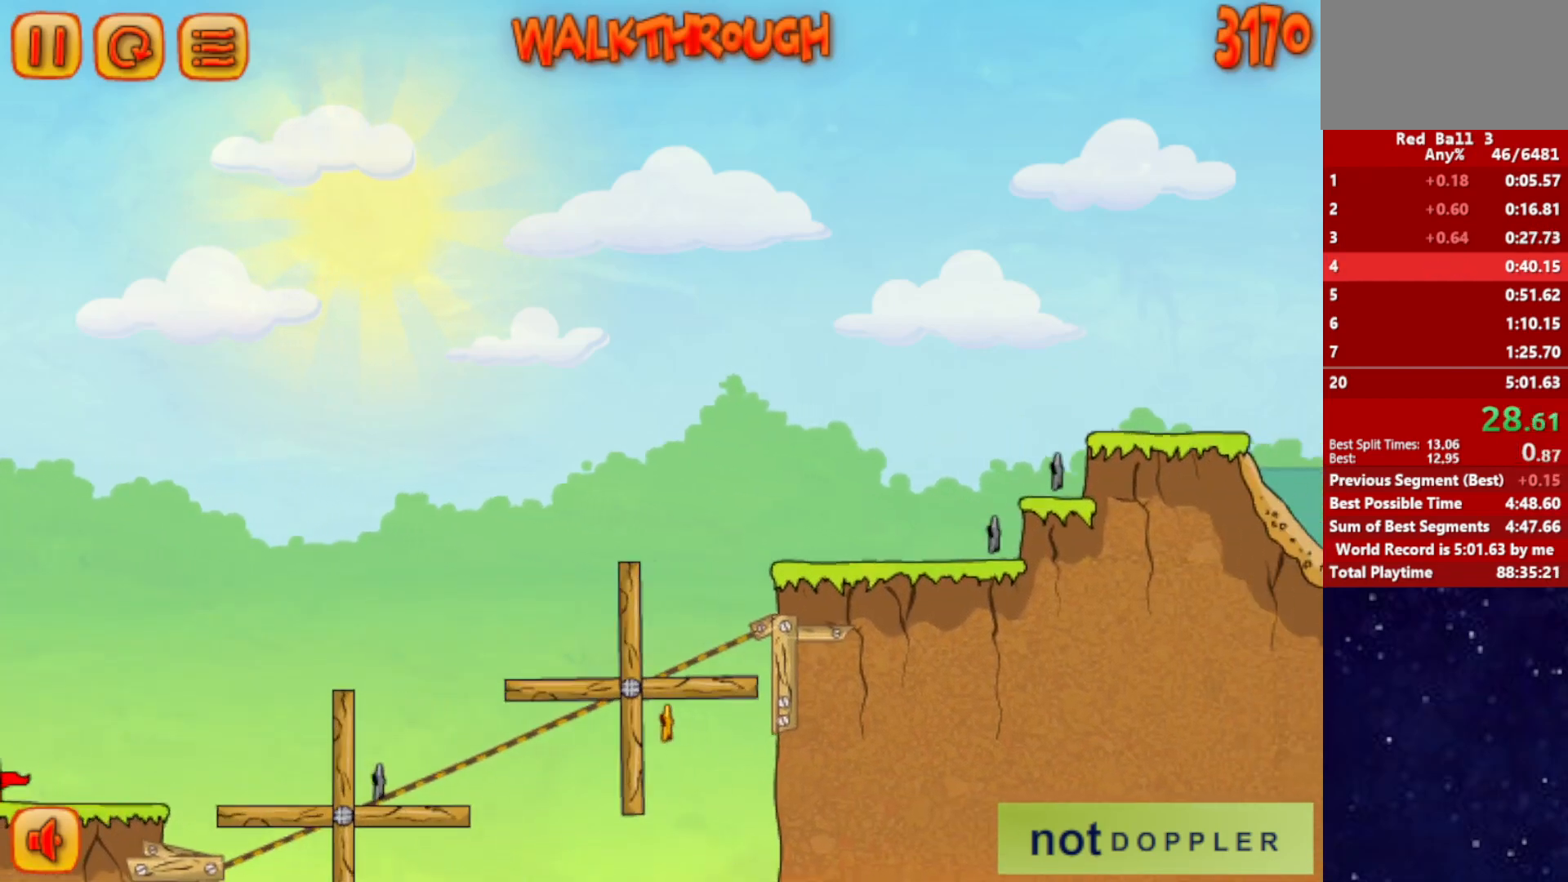
{"keys": ["right"], "events": []}